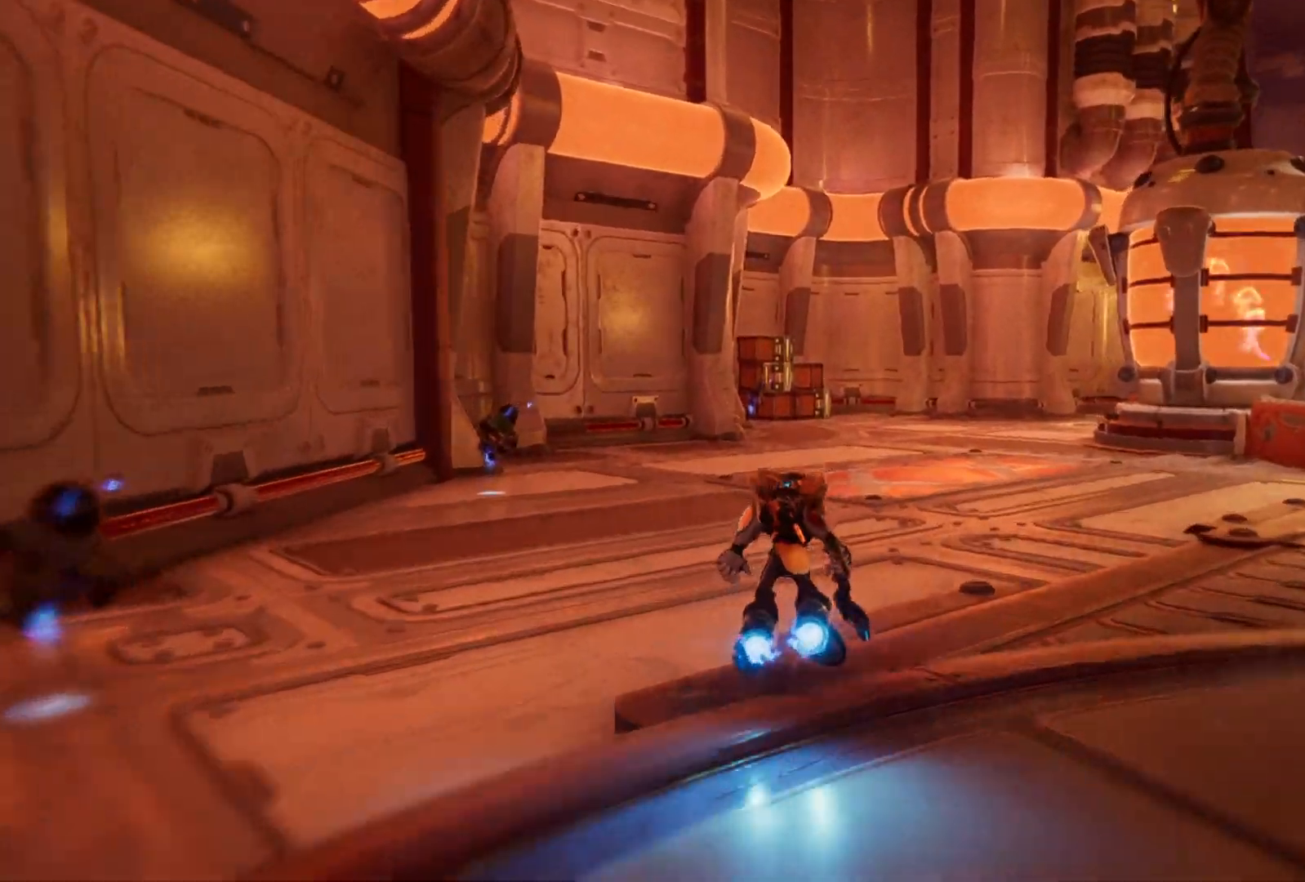
Gameplay with a controller (Xbox layout); each line is a JSON object with the inputs held at the frame after it. "events" lists button and stick changes between this image and that frame as [ms after this image, input, new state], when the widget could be followed in between. Not read: Z.
{"buttons": ["R1"], "left_stick": "up", "right_stick": "center", "events": []}
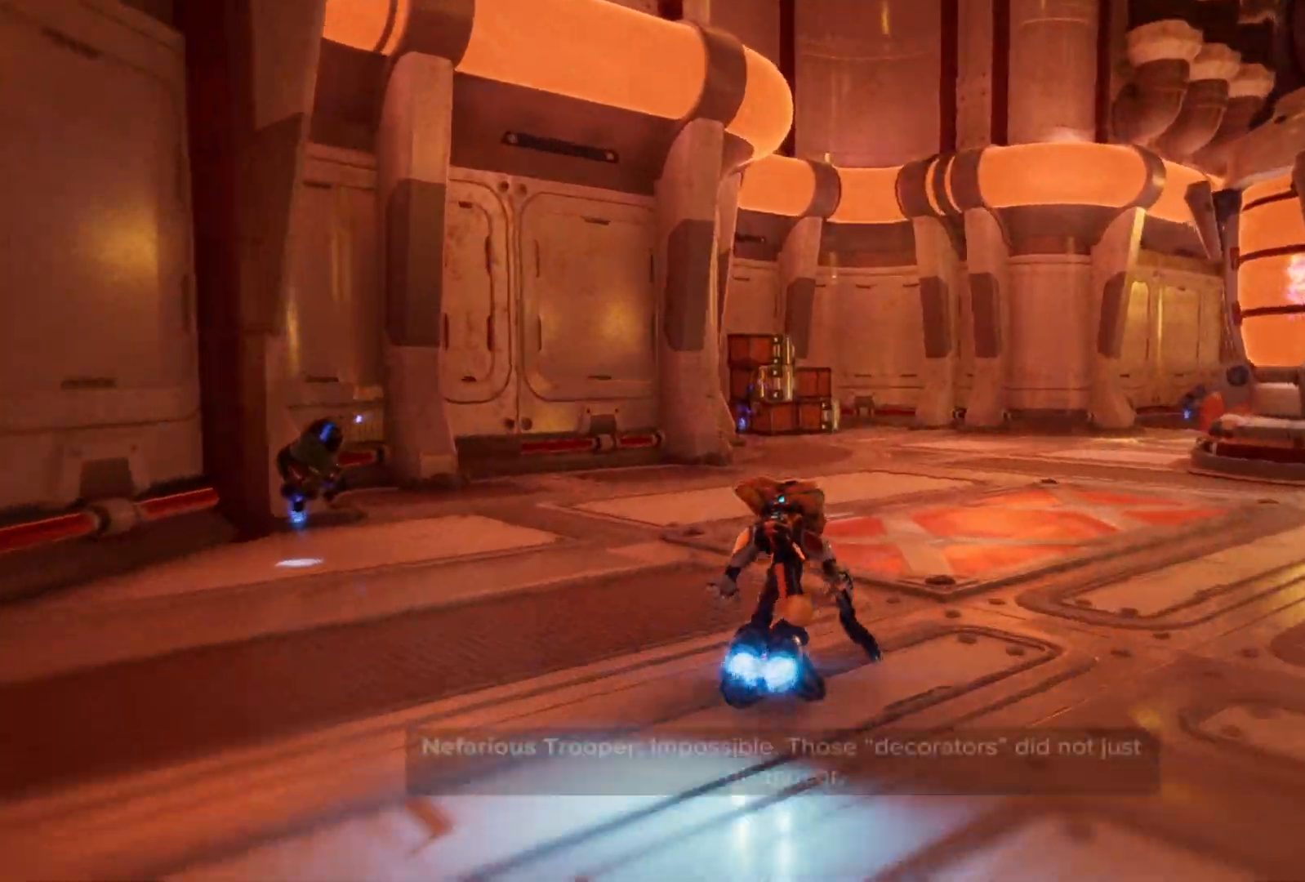
{"buttons": ["R1"], "left_stick": "up", "right_stick": "center", "events": []}
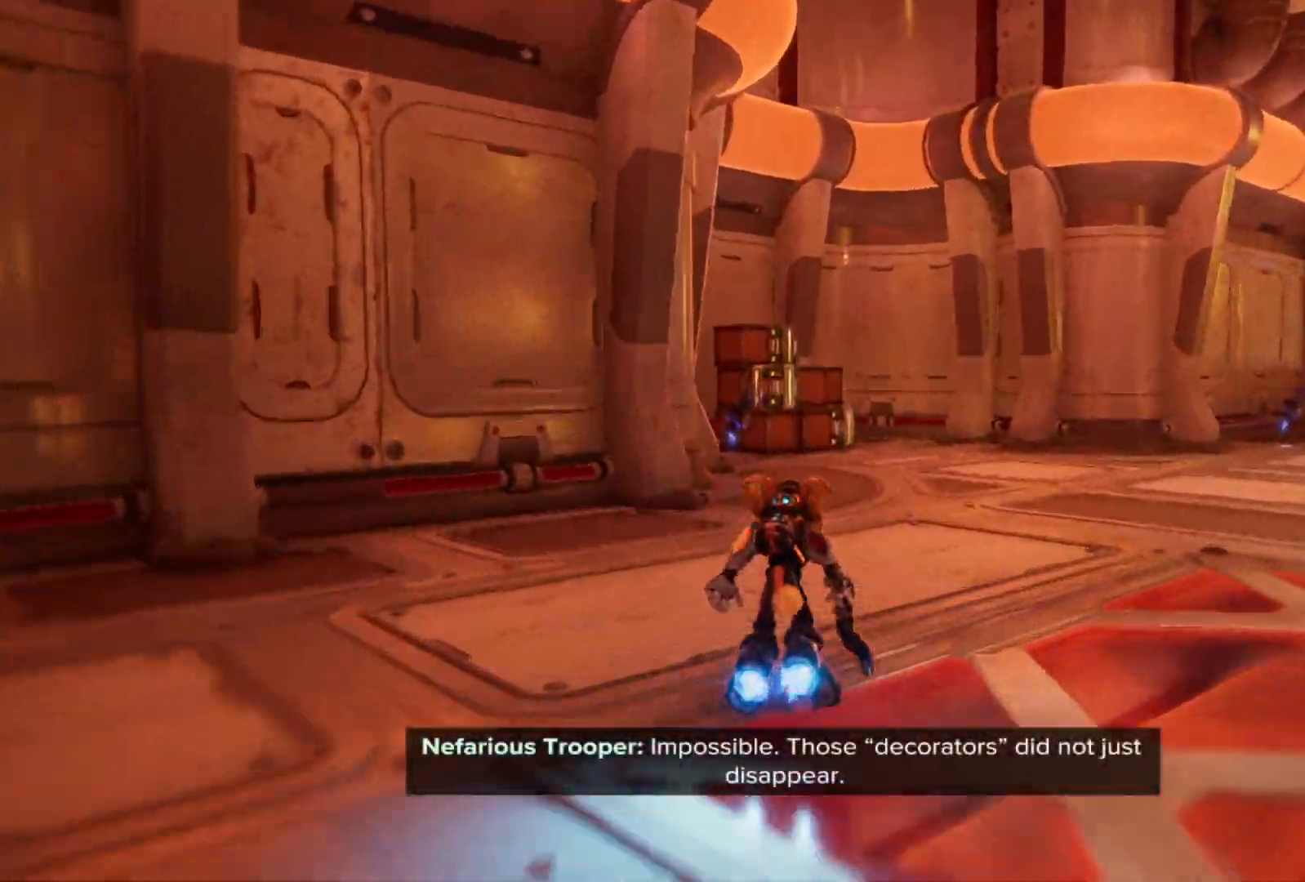
{"buttons": ["A", "R1"], "left_stick": "up", "right_stick": "center", "events": [[350, "A", "down"]]}
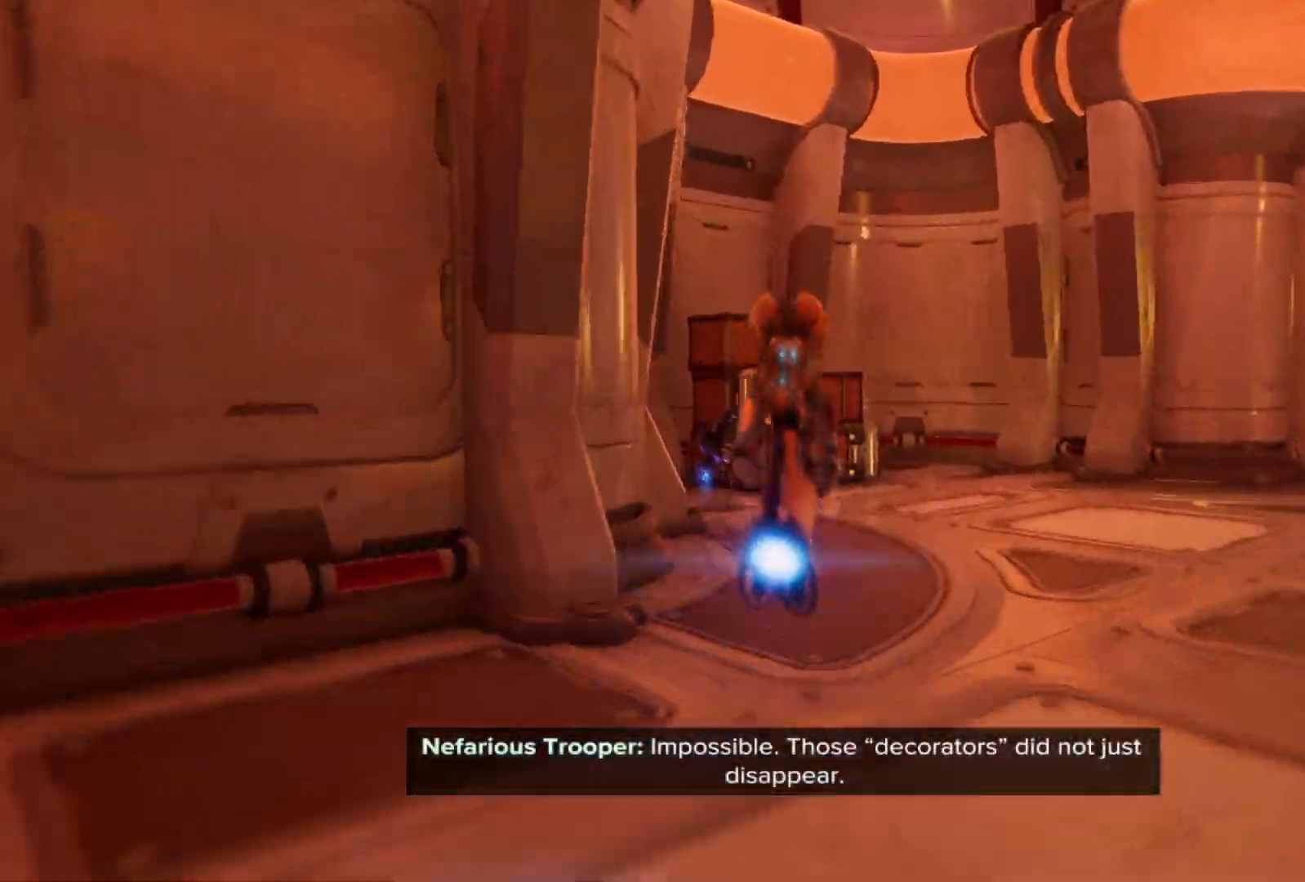
{"buttons": [], "left_stick": "up", "right_stick": "center", "events": [[33, "A", "up"], [133, "A", "down"], [383, "A", "up"], [433, "R1", "up"]]}
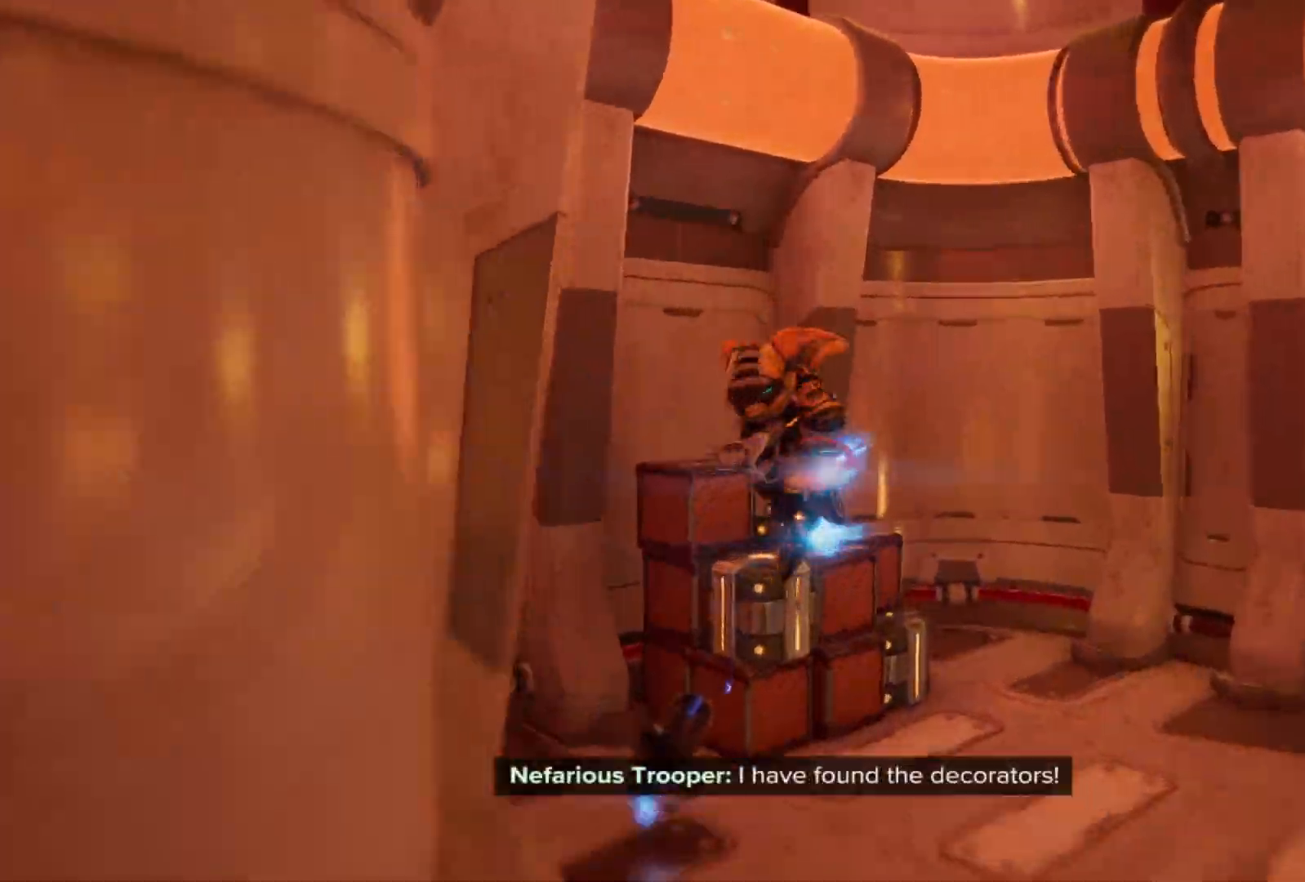
{"buttons": [], "left_stick": "center", "right_stick": "center", "events": [[133, "X", "down"], [300, "X", "up"], [300, "left_stick", "center"]]}
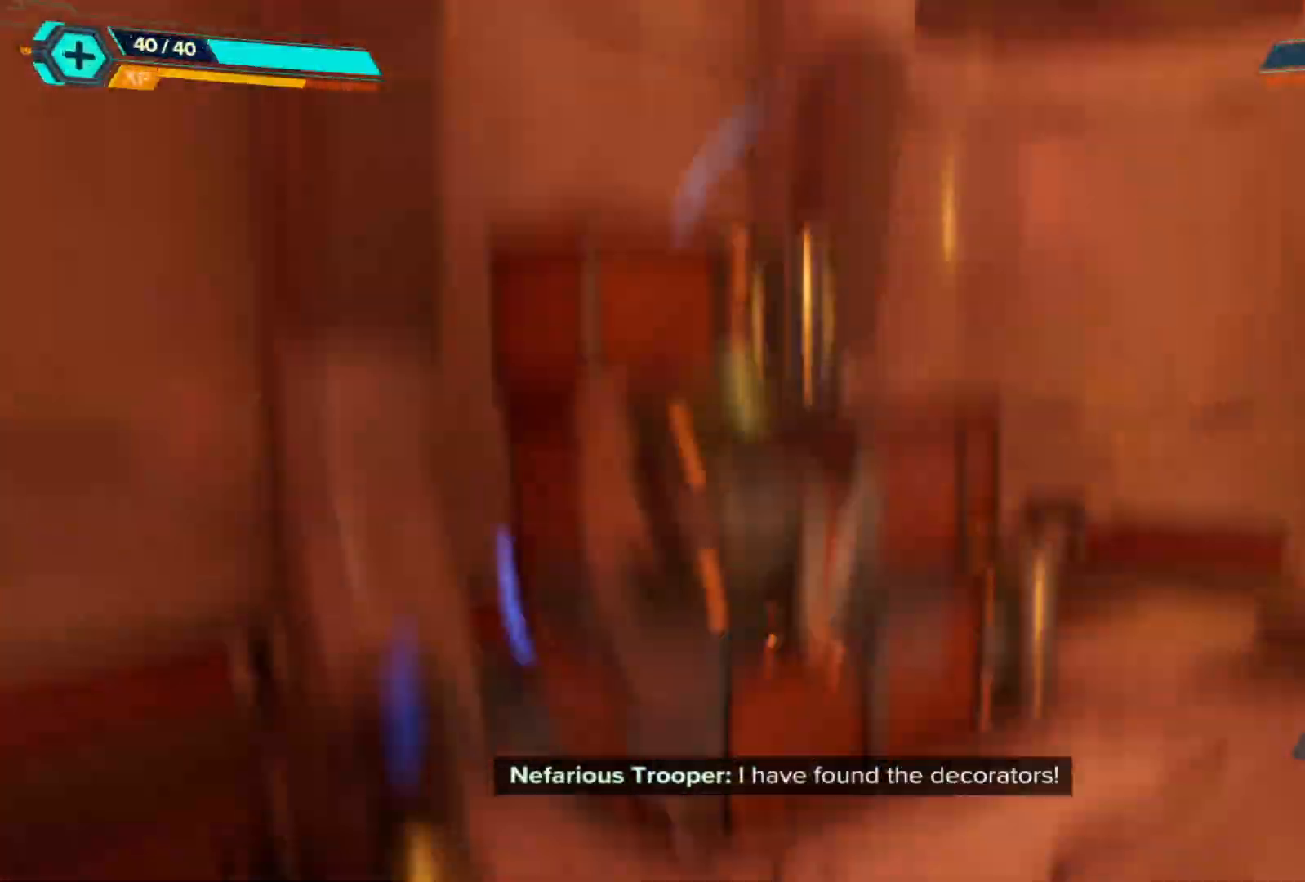
{"buttons": [], "left_stick": "right", "right_stick": "right", "events": [[150, "left_stick", "down"], [200, "right_stick", "right"], [250, "left_stick", "center"], [500, "left_stick", "right"]]}
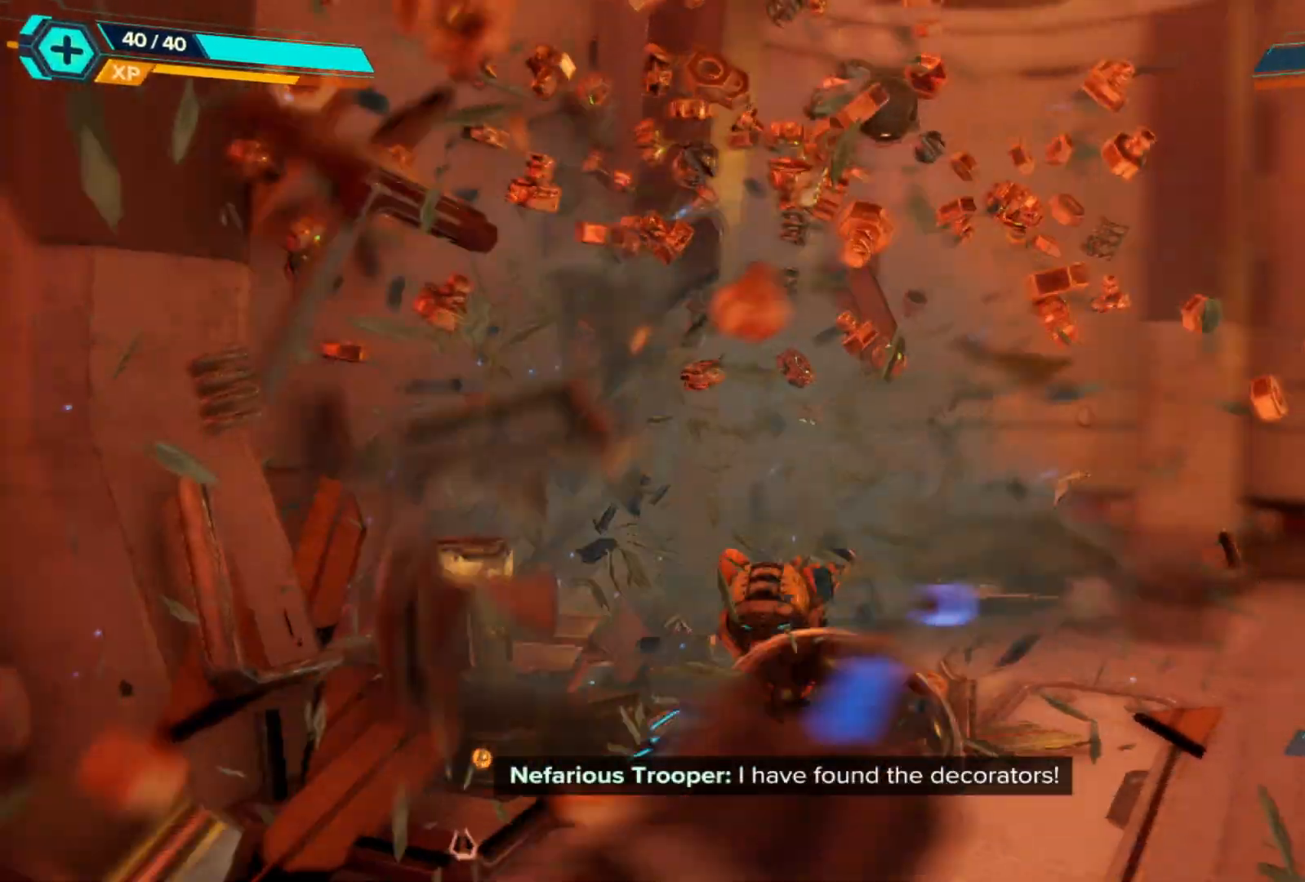
{"buttons": [], "left_stick": "right", "right_stick": "center", "events": [[433, "right_stick", "center"]]}
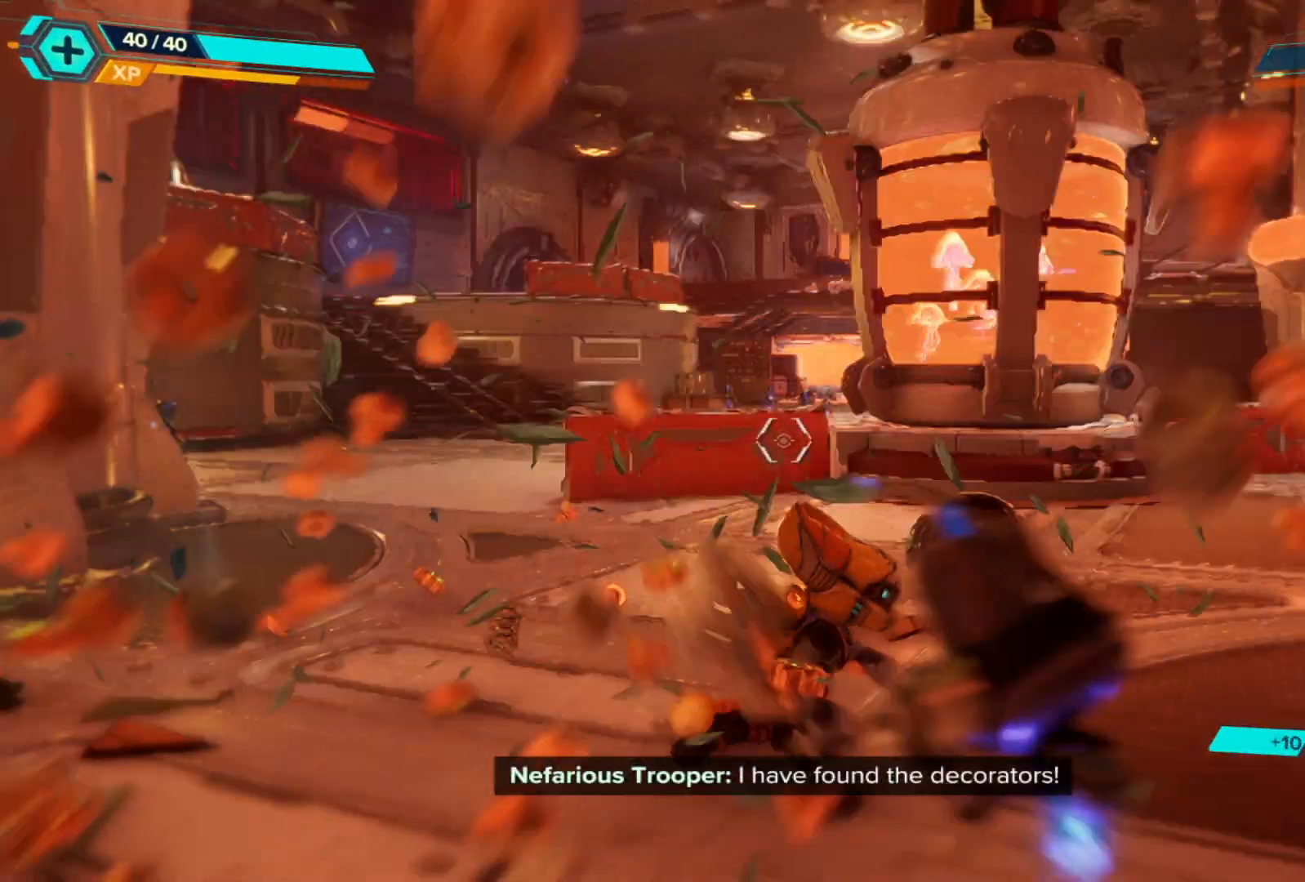
{"buttons": ["Y"], "left_stick": "up-right", "right_stick": "center", "events": [[67, "left_stick", "up-right"], [400, "Y", "down"]]}
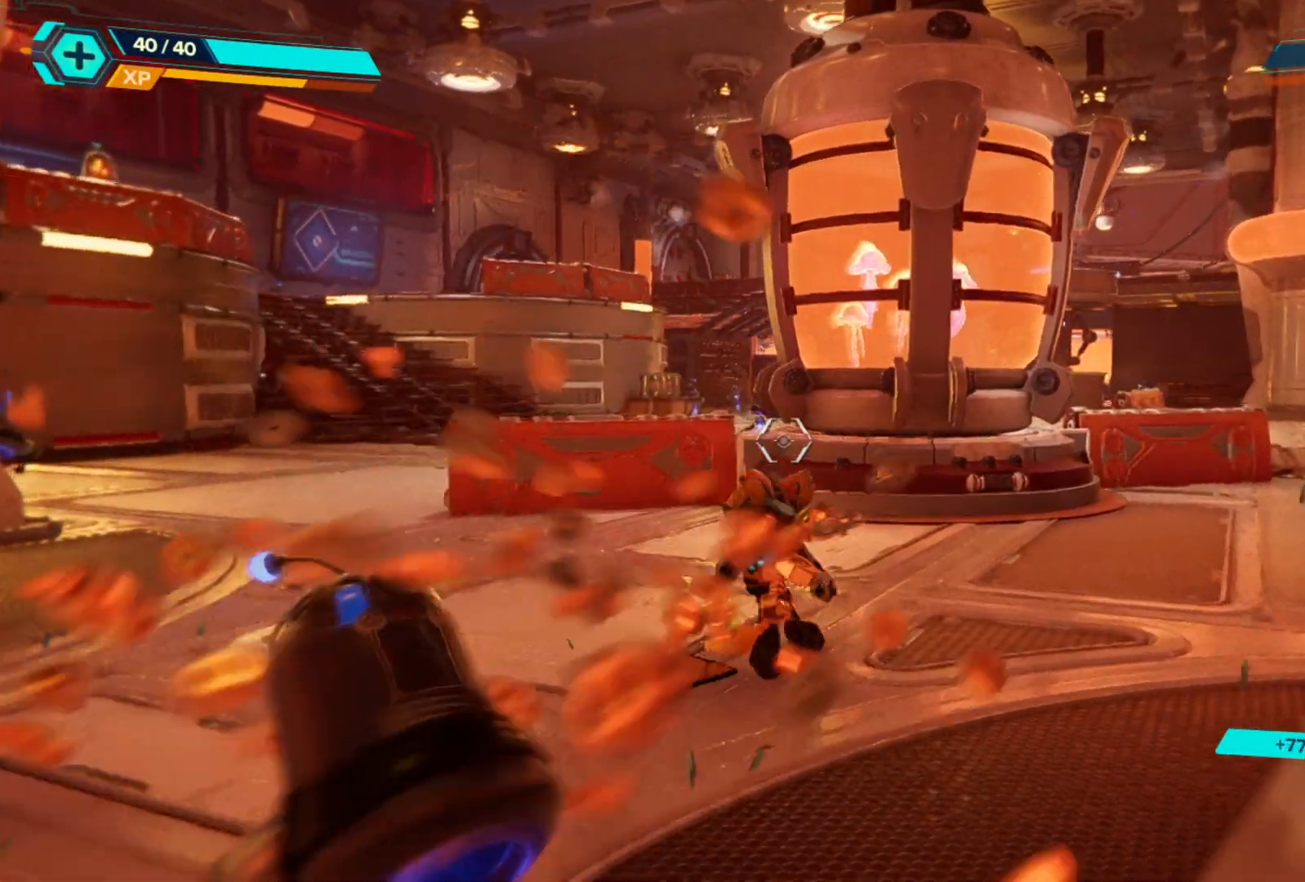
{"buttons": ["Y"], "left_stick": "center", "right_stick": "center", "events": [[33, "left_stick", "center"]]}
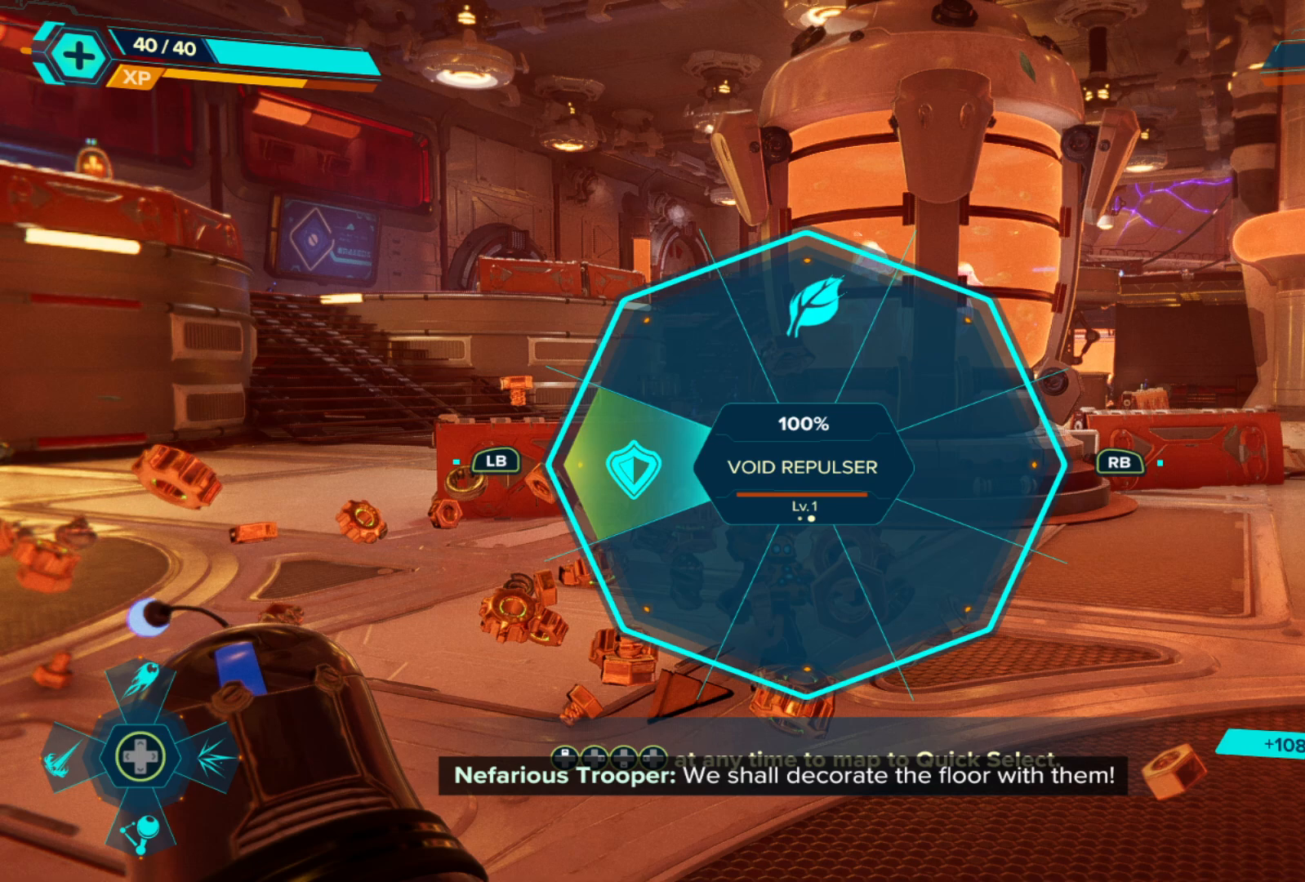
{"buttons": ["Y"], "left_stick": "center", "right_stick": "center", "events": []}
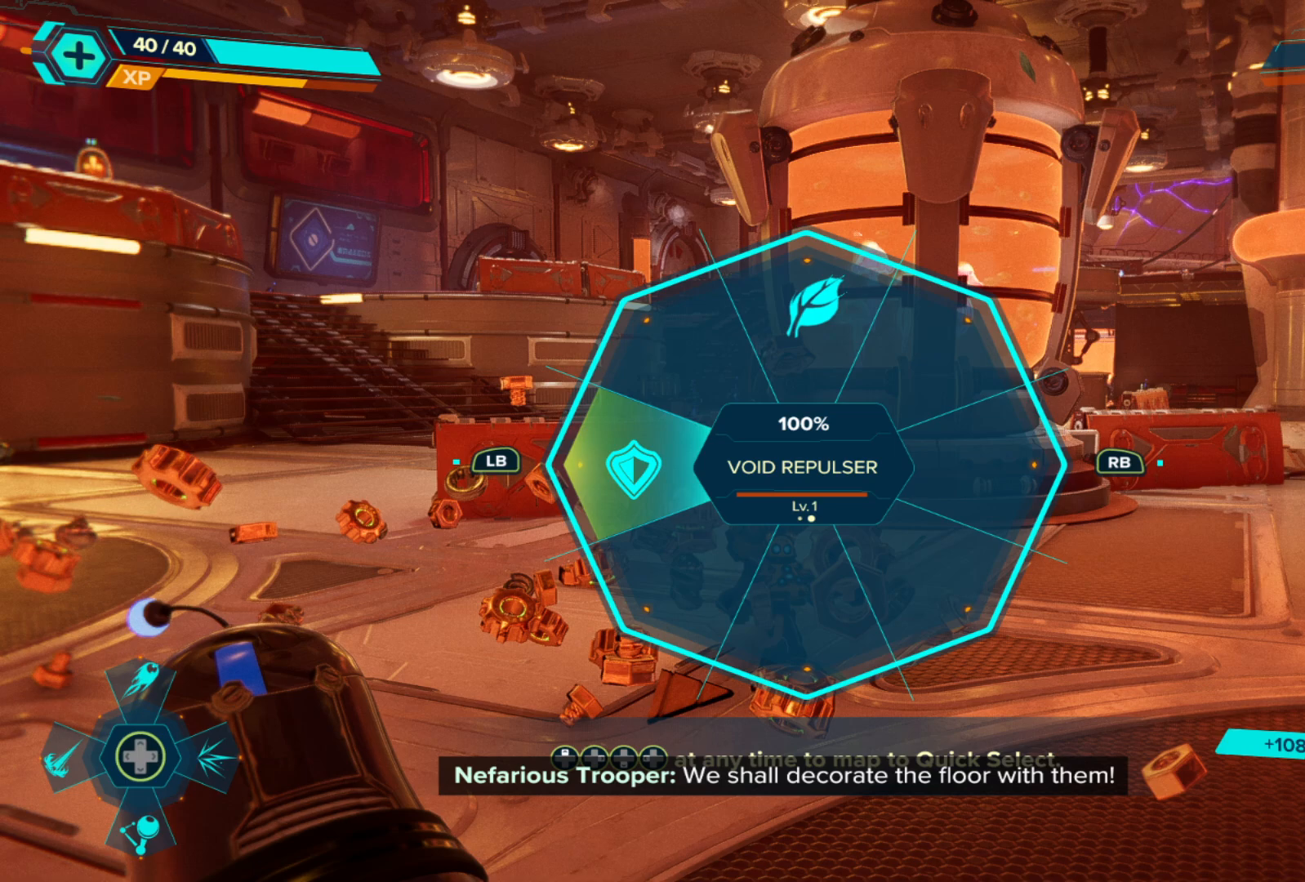
{"buttons": ["Y"], "left_stick": "center", "right_stick": "center", "events": []}
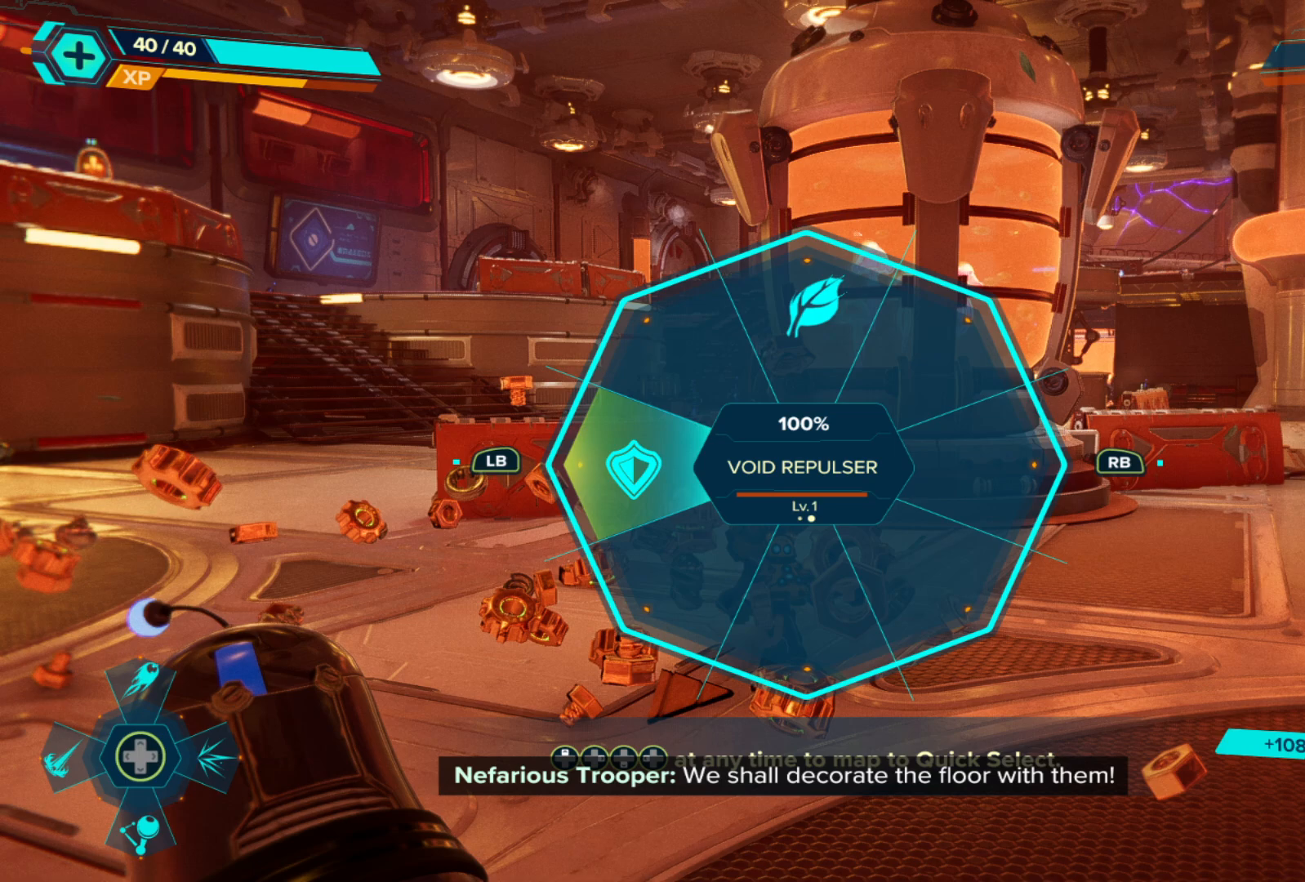
{"buttons": ["Y"], "left_stick": "center", "right_stick": "center", "events": [[133, "left_stick", "right"], [417, "left_stick", "center"]]}
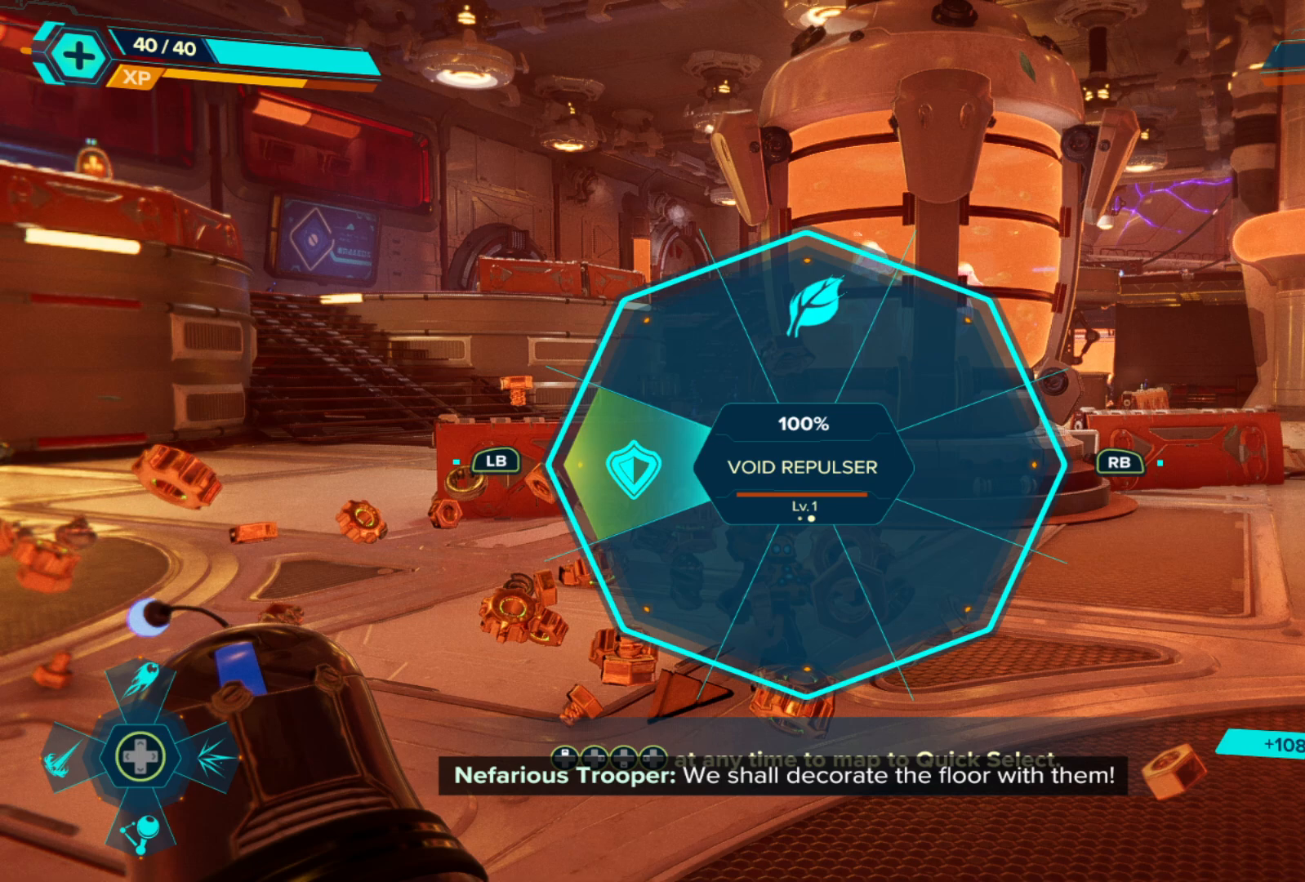
{"buttons": ["Y"], "left_stick": "center", "right_stick": "center", "events": [[367, "R1", "down"], [500, "R1", "up"]]}
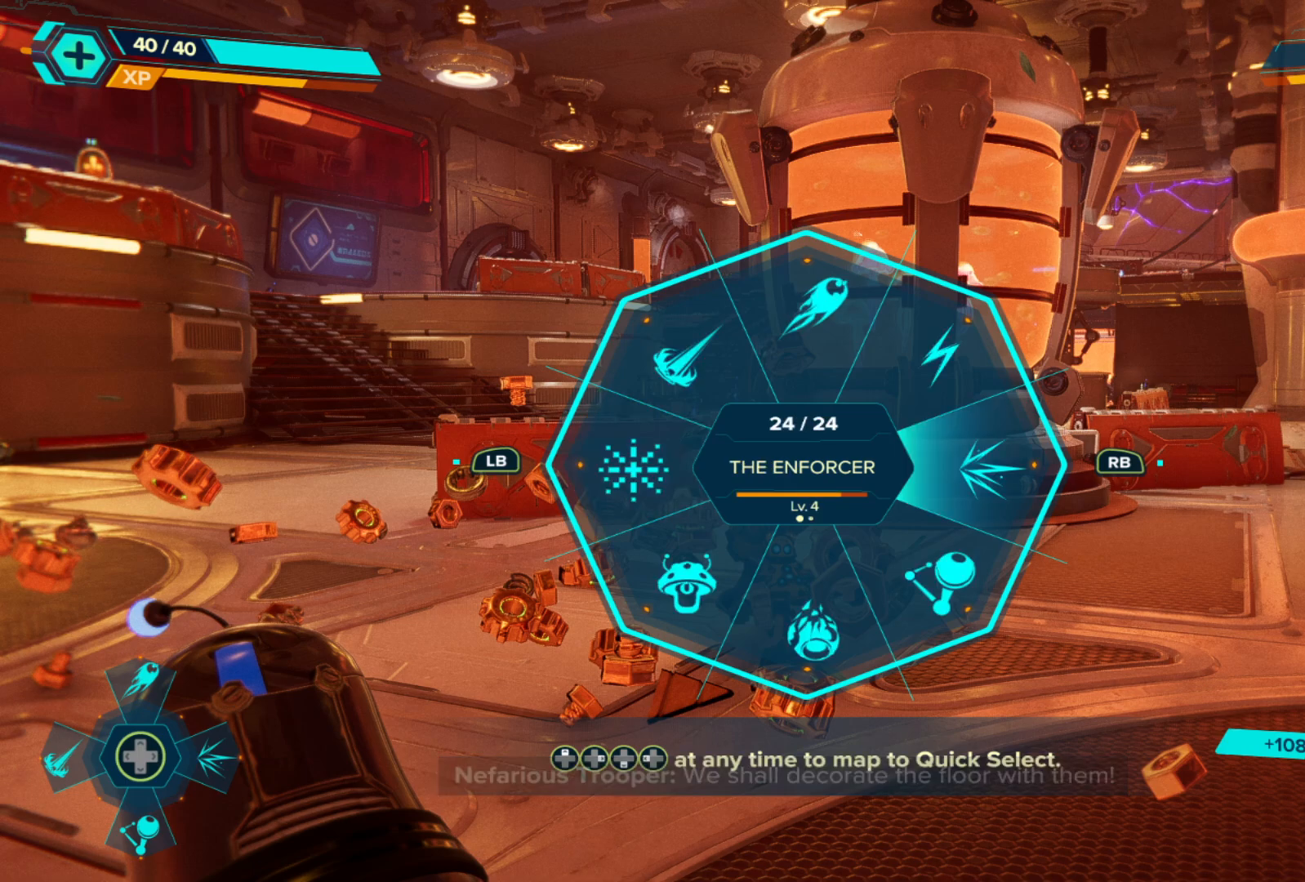
{"buttons": ["Y", "L1"], "left_stick": "center", "right_stick": "center", "events": [[417, "L1", "down"]]}
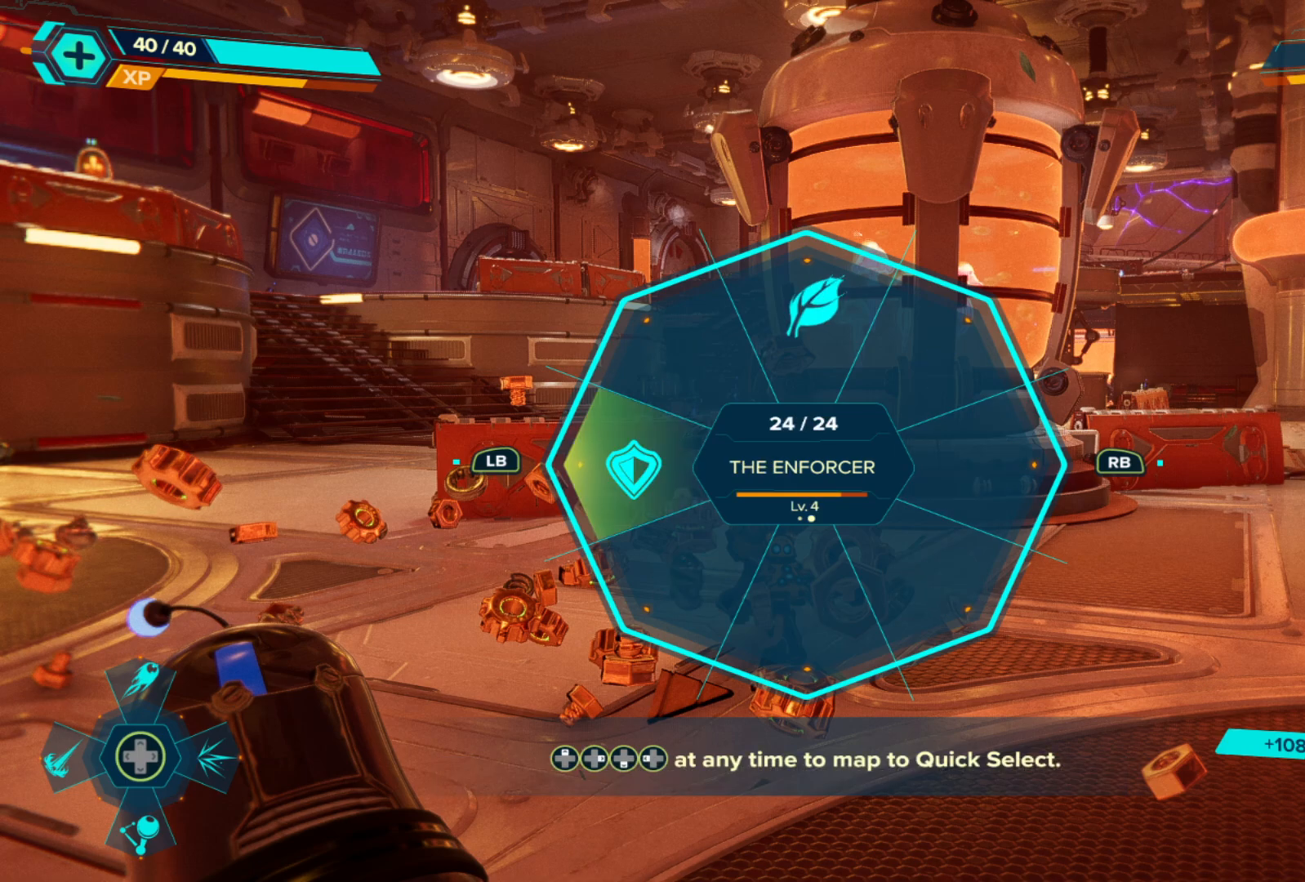
{"buttons": ["Y"], "left_stick": "center", "right_stick": "center", "events": [[83, "L1", "up"]]}
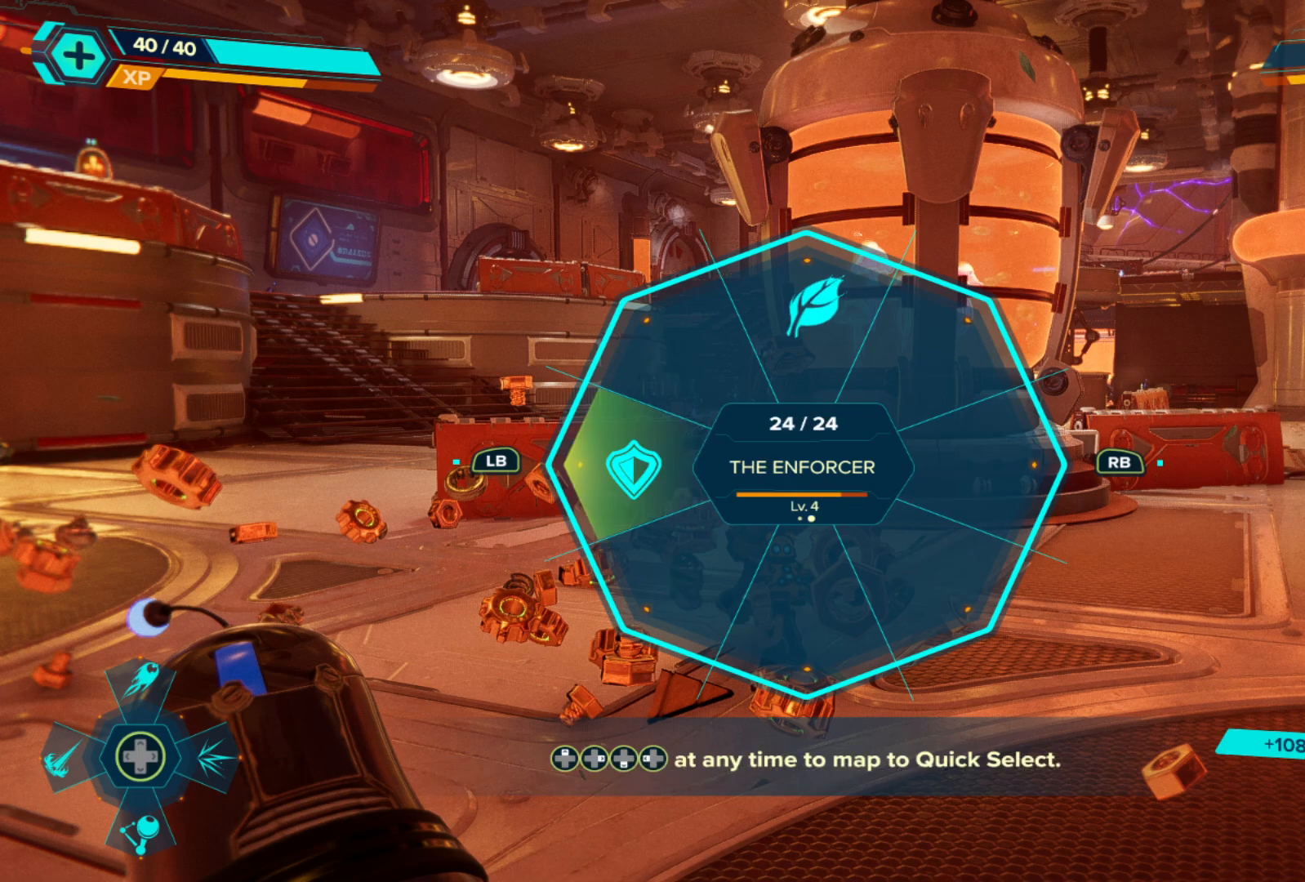
{"buttons": ["Y"], "left_stick": "center", "right_stick": "center", "events": []}
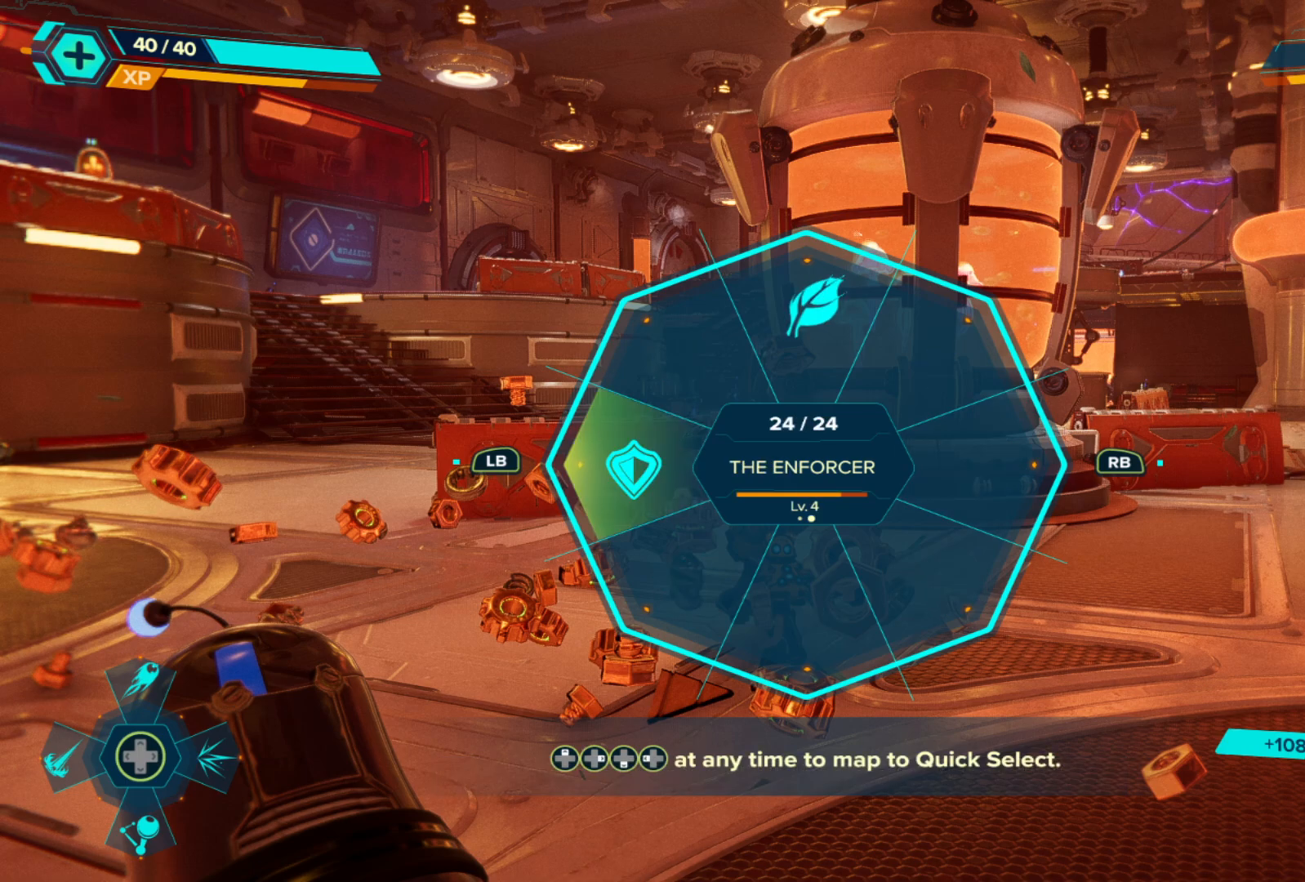
{"buttons": ["Y"], "left_stick": "center", "right_stick": "center", "events": []}
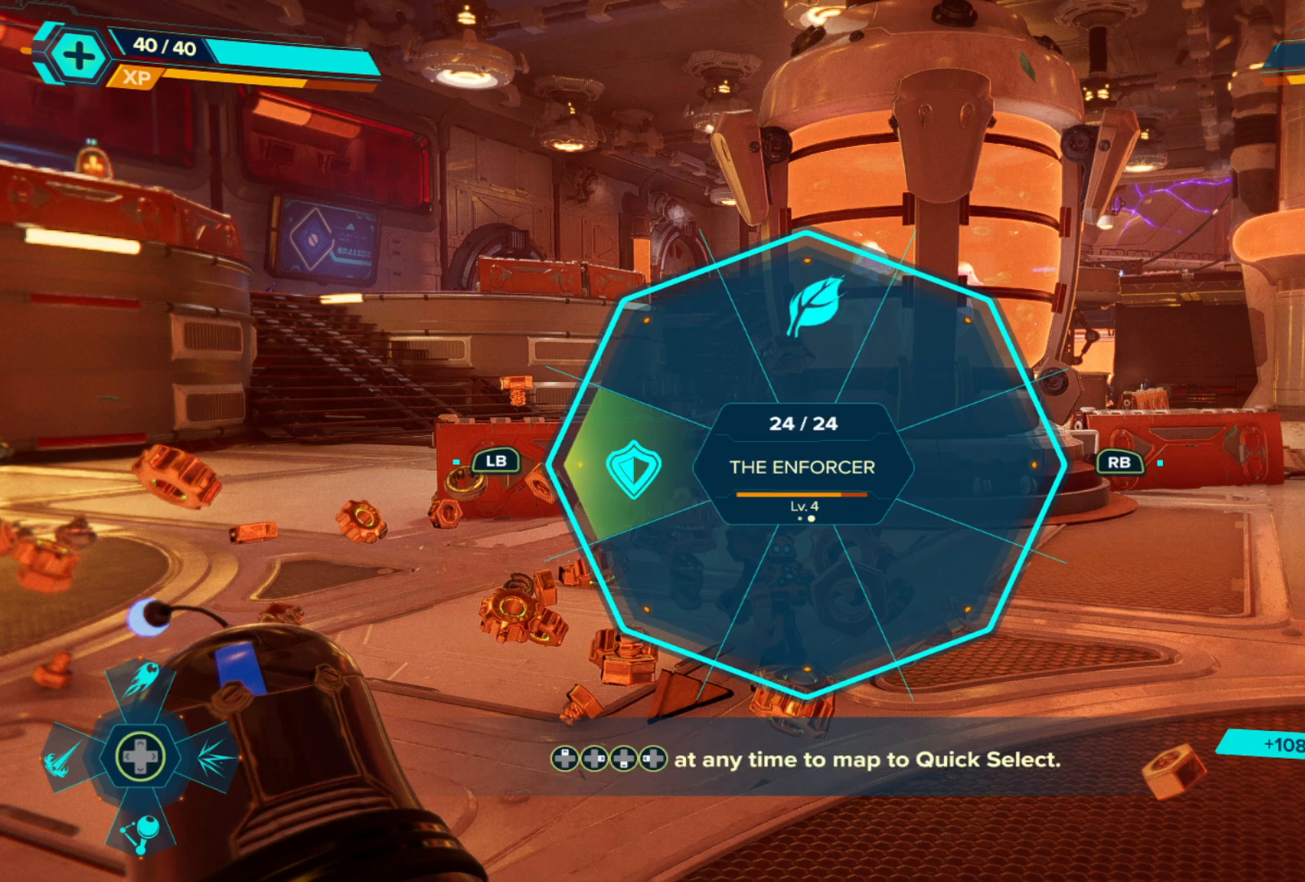
{"buttons": [], "left_stick": "right", "right_stick": "center", "events": [[83, "Y", "up"], [350, "left_stick", "right"]]}
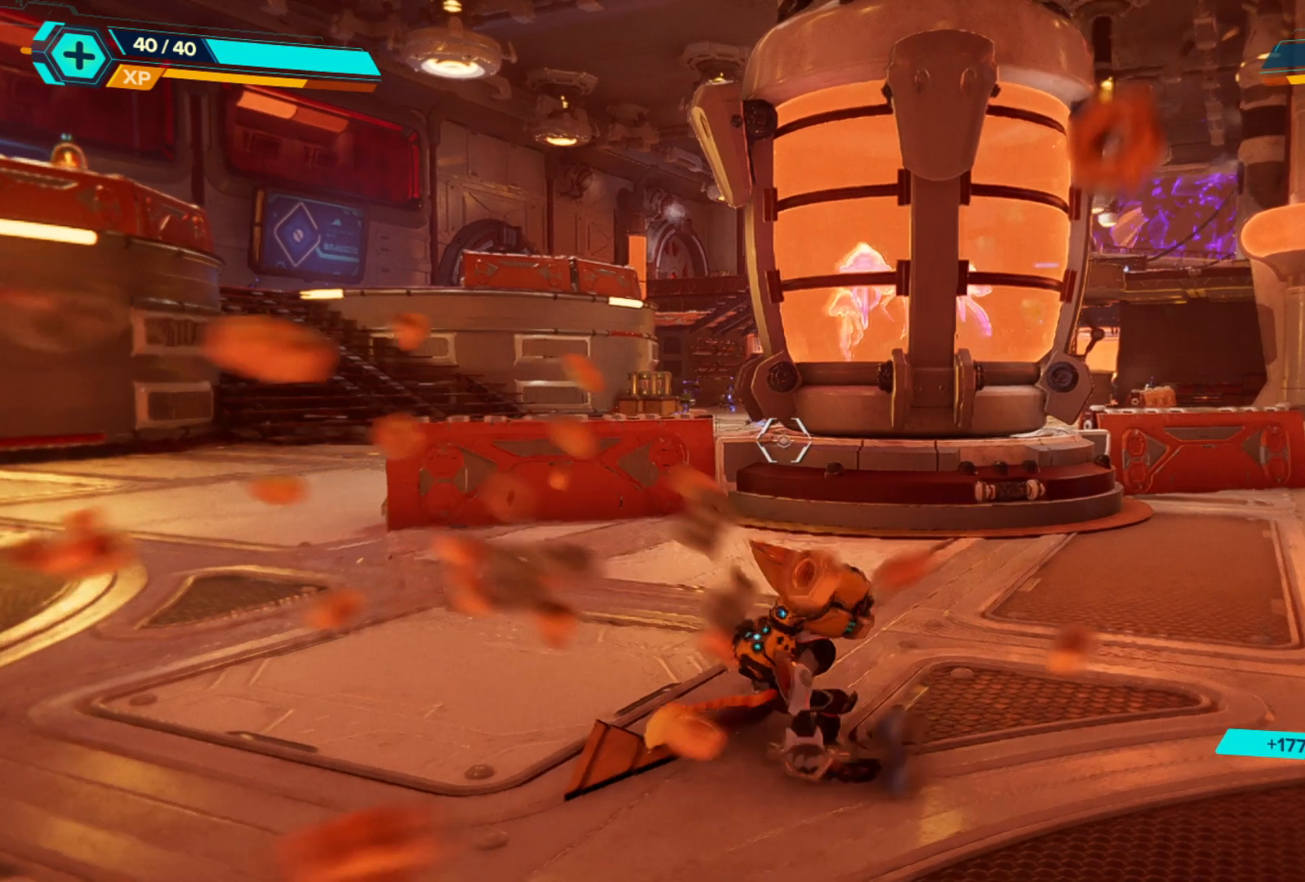
{"buttons": [], "left_stick": "right", "right_stick": "center", "events": [[100, "right_stick", "right"], [333, "right_stick", "center"]]}
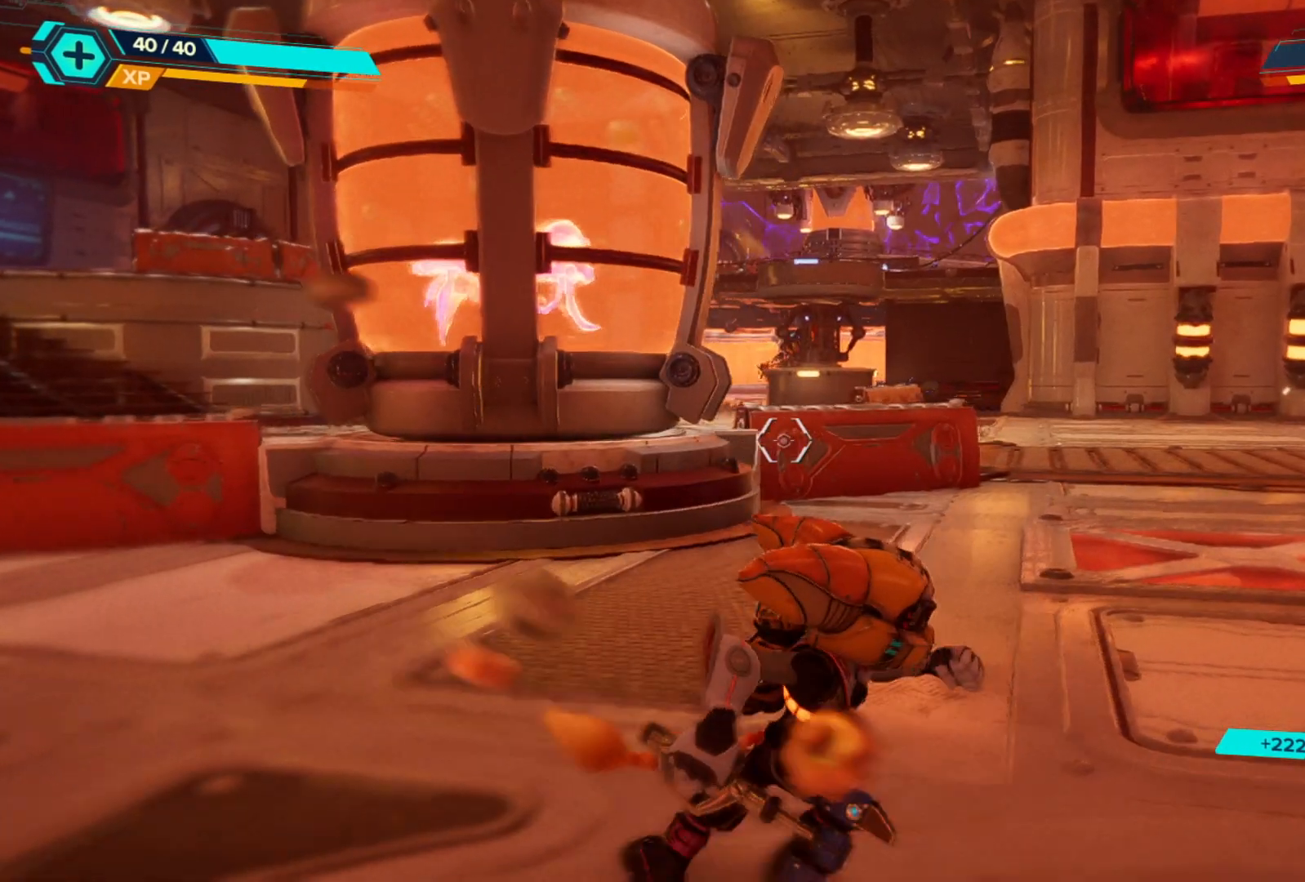
{"buttons": [], "left_stick": "up-right", "right_stick": "center", "events": [[283, "left_stick", "up-right"]]}
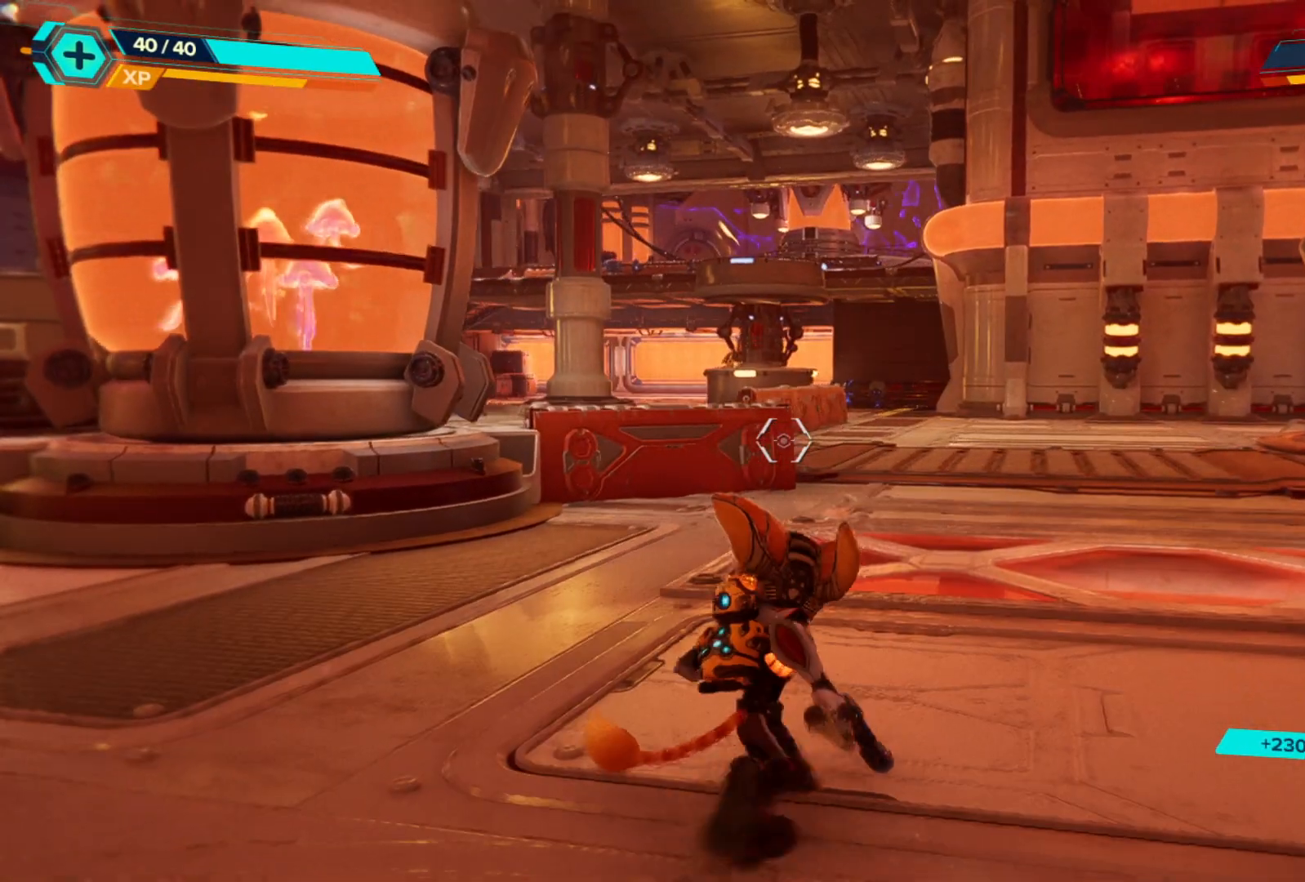
{"buttons": ["R1"], "left_stick": "up-right", "right_stick": "center", "events": [[167, "R1", "down"], [250, "right_stick", "right"], [417, "right_stick", "center"]]}
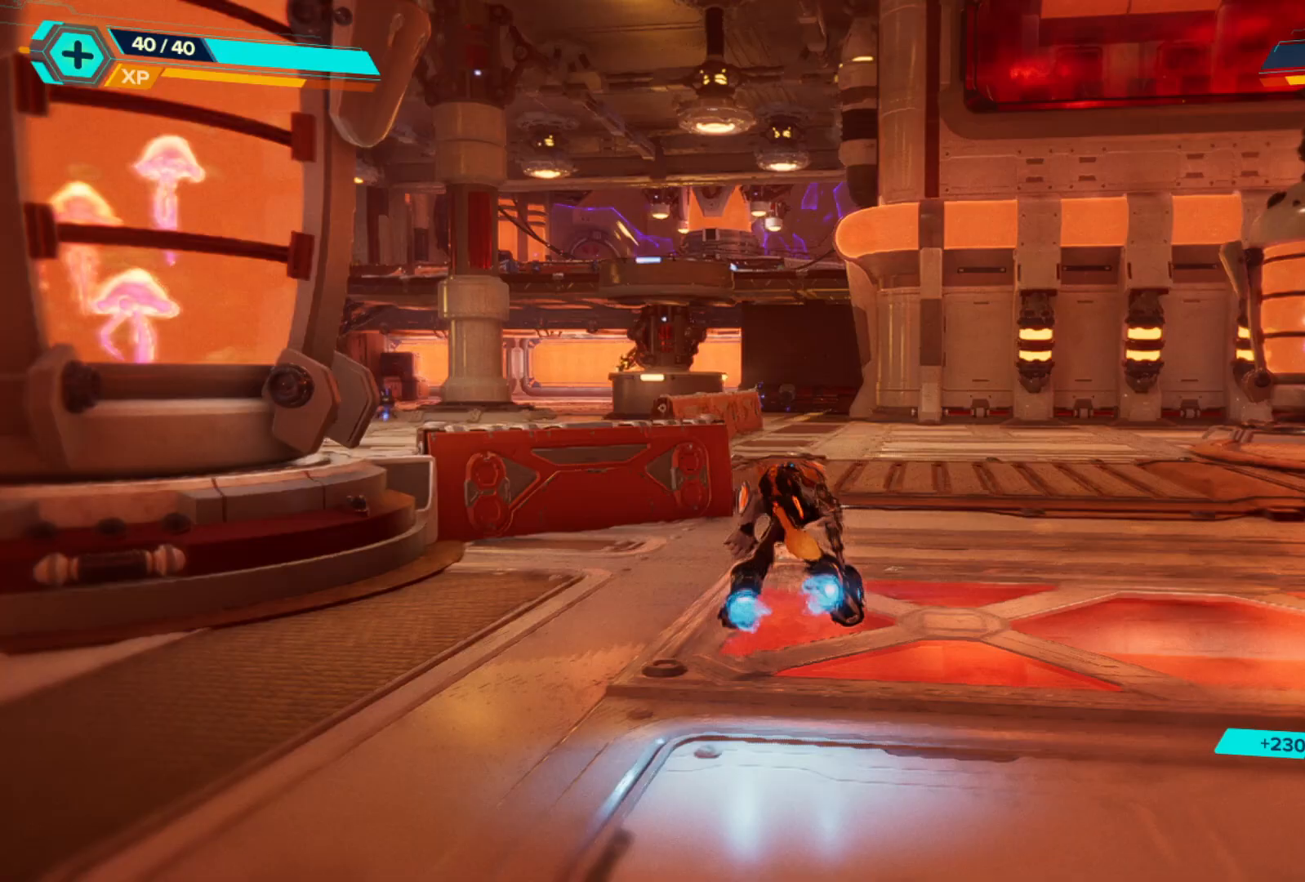
{"buttons": ["R1"], "left_stick": "right", "right_stick": "left", "events": [[250, "right_stick", "left"], [383, "left_stick", "right"]]}
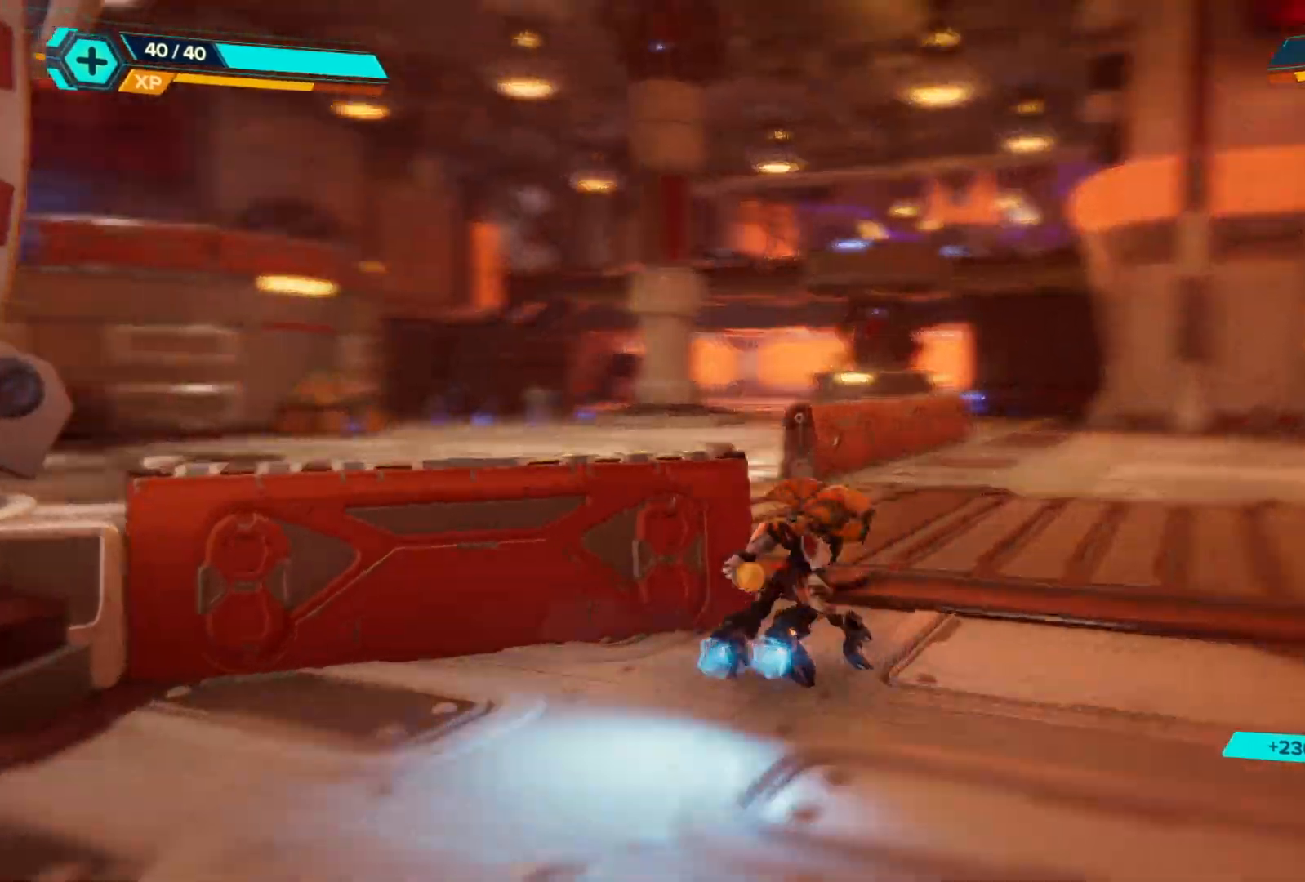
{"buttons": [], "left_stick": "right", "right_stick": "left", "events": [[117, "R1", "up"], [200, "right_stick", "center"], [483, "right_stick", "left"]]}
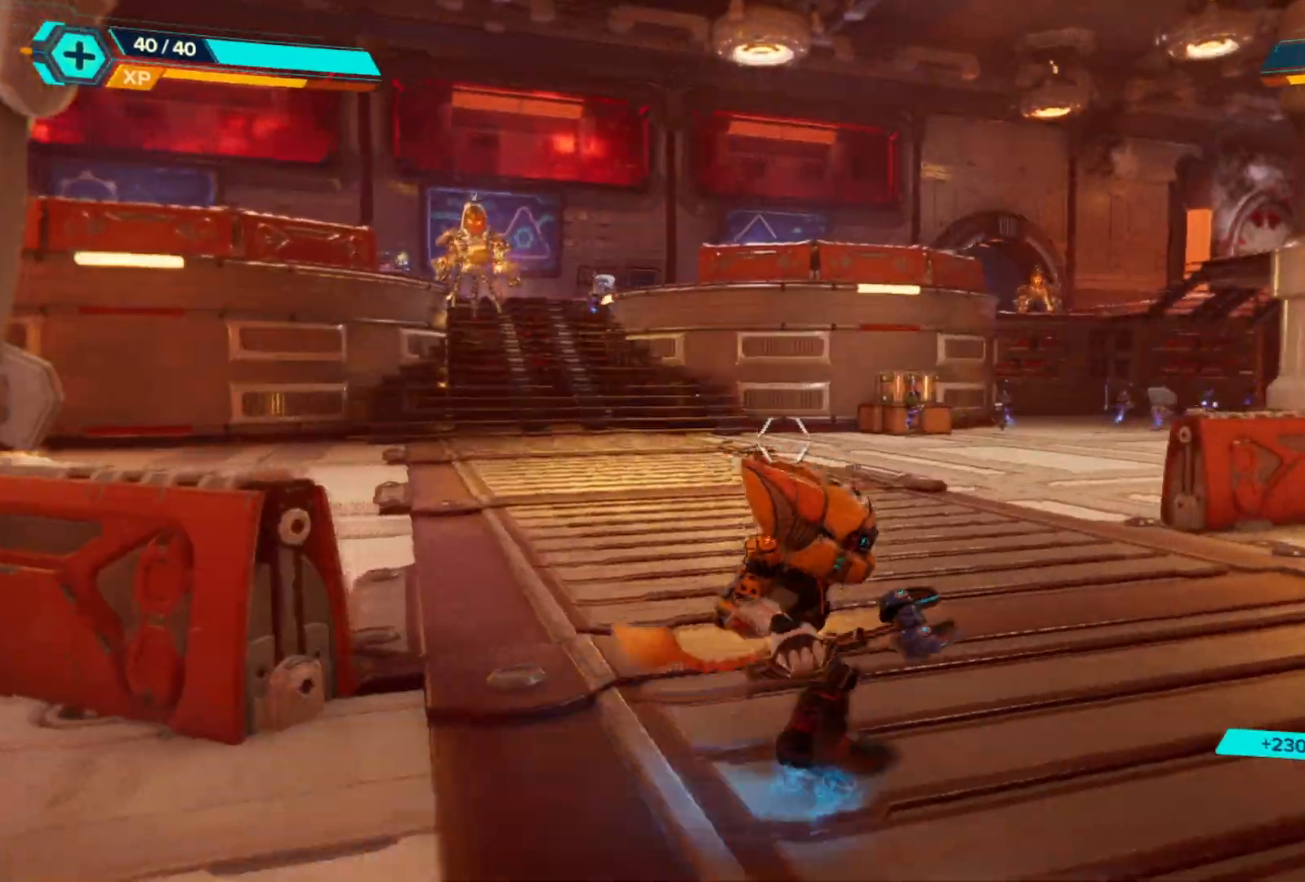
{"buttons": ["L2"], "left_stick": "down-left", "right_stick": "left", "events": [[217, "right_stick", "up-left"], [333, "left_stick", "center"], [367, "right_stick", "center"], [417, "left_stick", "down"], [417, "right_stick", "left"], [450, "L2", "down"], [483, "left_stick", "down-left"]]}
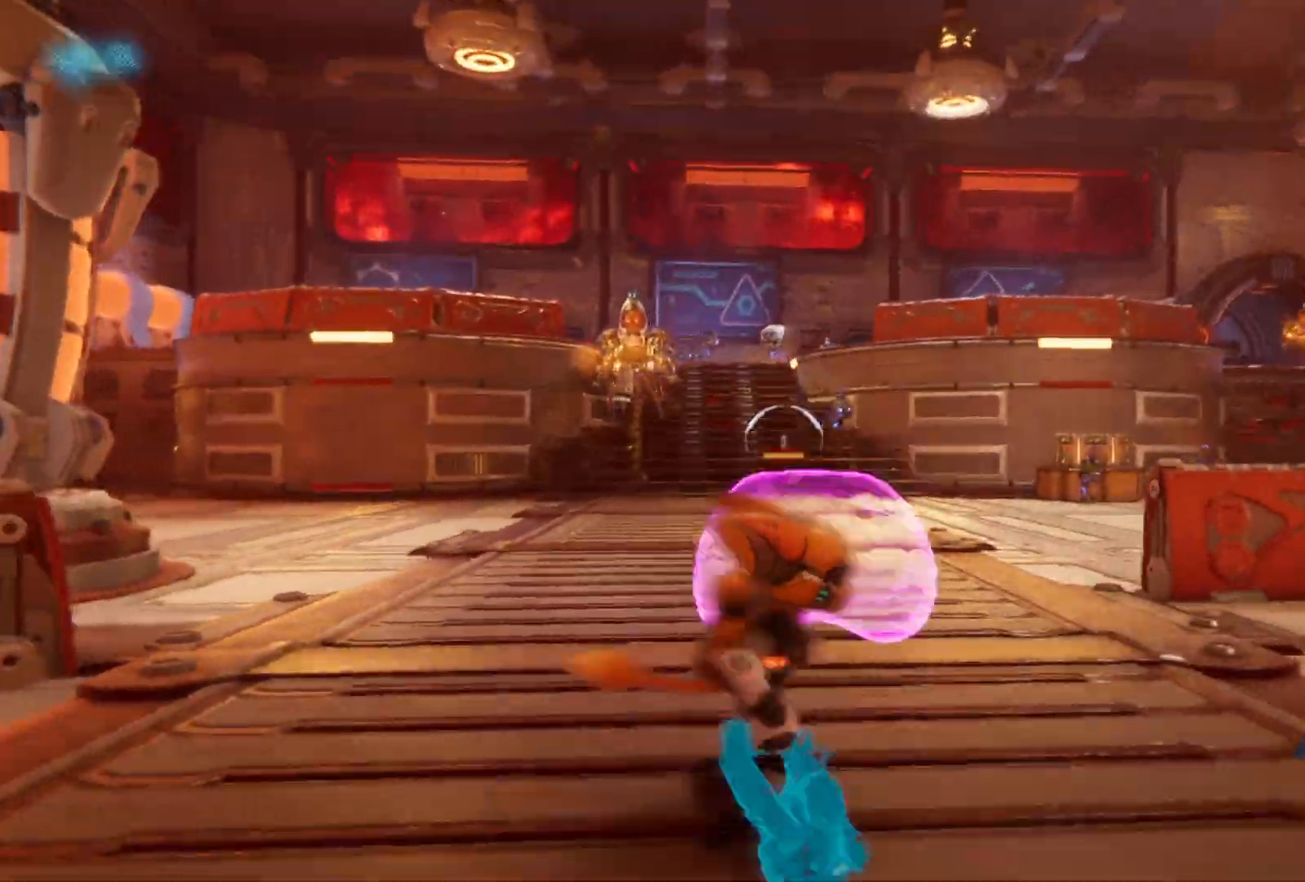
{"buttons": ["L2", "R2"], "left_stick": "down-right", "right_stick": "center", "events": [[183, "R2", "down"], [183, "right_stick", "center"], [300, "left_stick", "down"], [367, "left_stick", "down-right"]]}
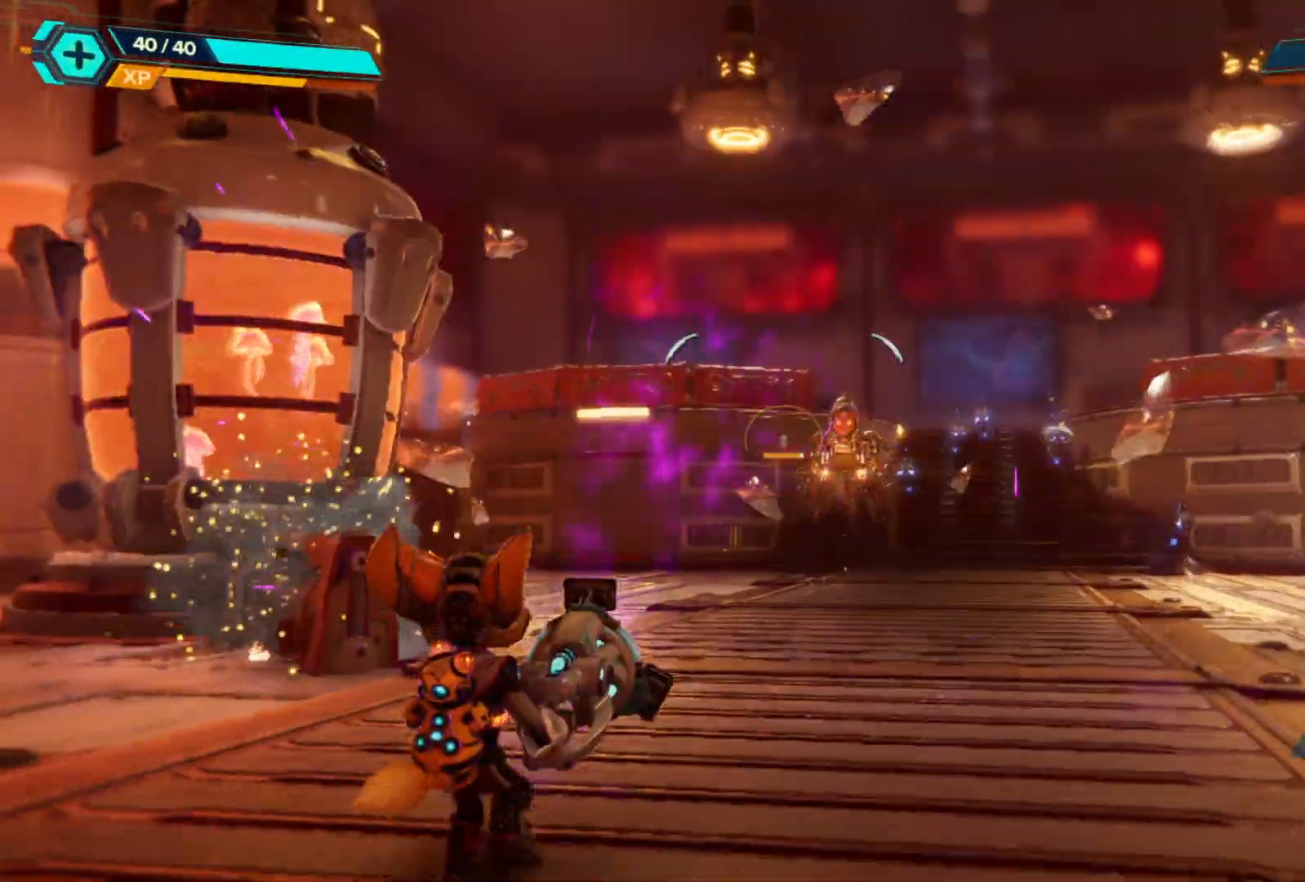
{"buttons": ["L2"], "left_stick": "center", "right_stick": "center", "events": [[67, "left_stick", "right"], [117, "R2", "up"], [167, "left_stick", "center"], [283, "L2", "up"], [467, "L2", "down"]]}
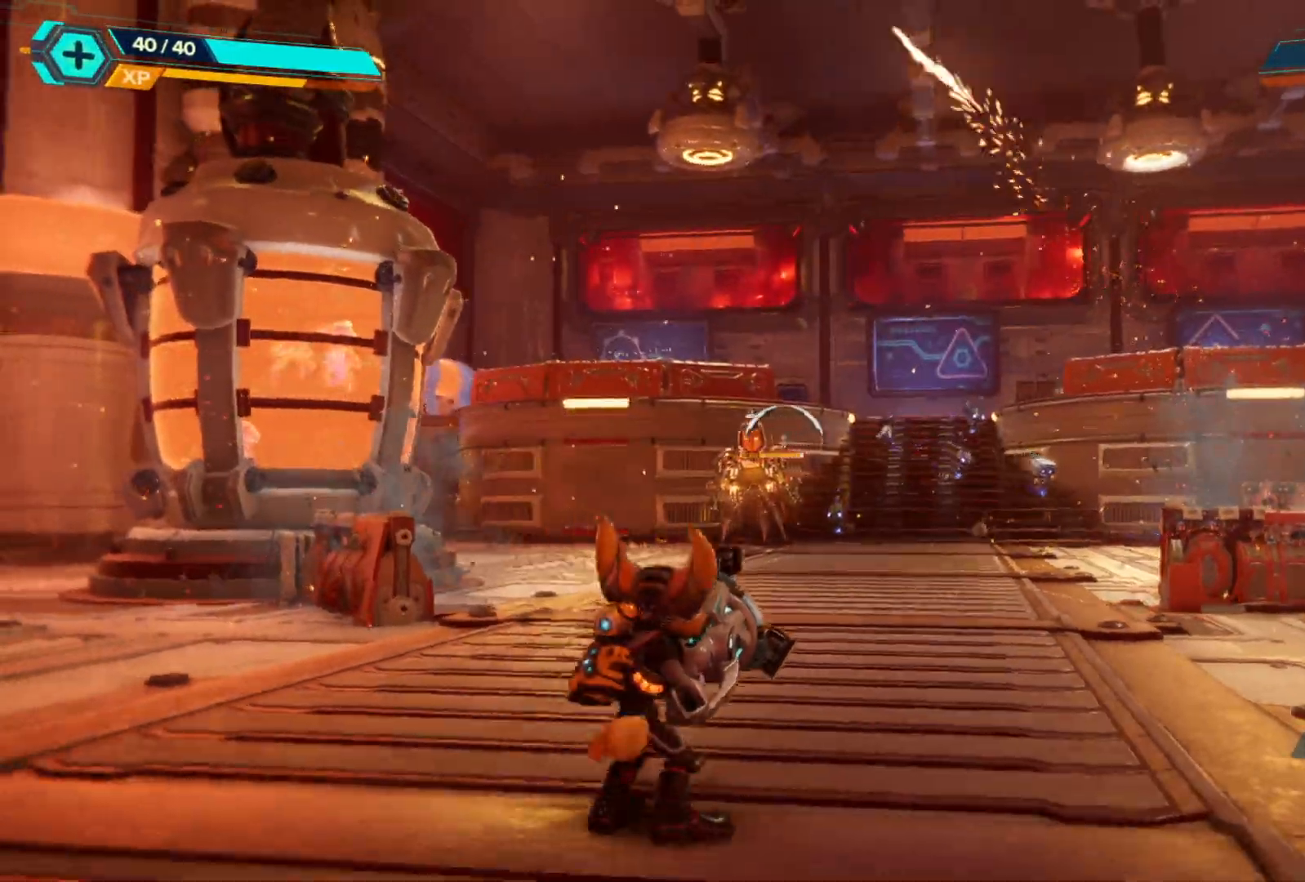
{"buttons": ["L2"], "left_stick": "down-left", "right_stick": "center", "events": [[283, "right_stick", "down-left"], [383, "left_stick", "down-left"], [417, "right_stick", "center"]]}
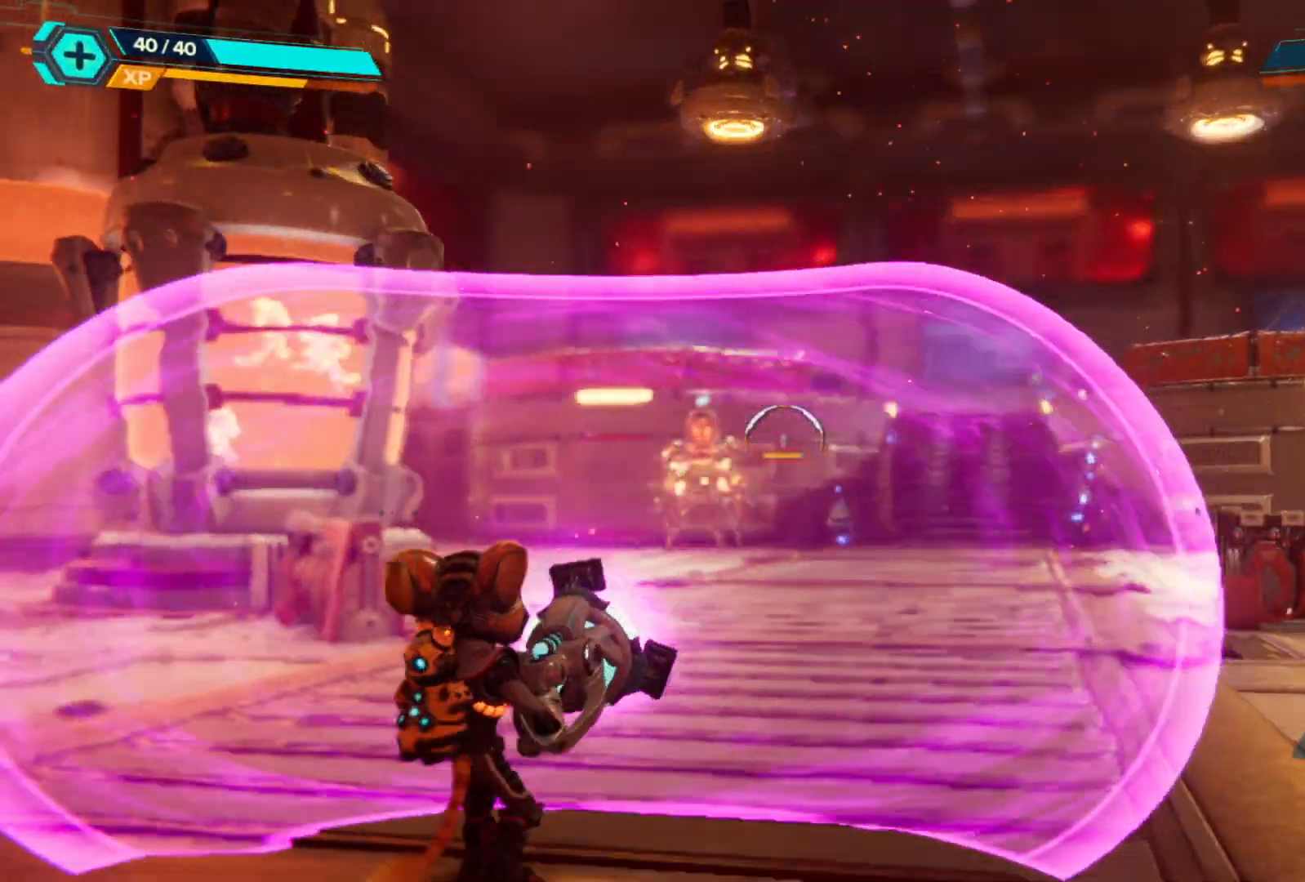
{"buttons": ["L2"], "left_stick": "down-left", "right_stick": "center", "events": [[250, "right_stick", "left"], [400, "right_stick", "center"]]}
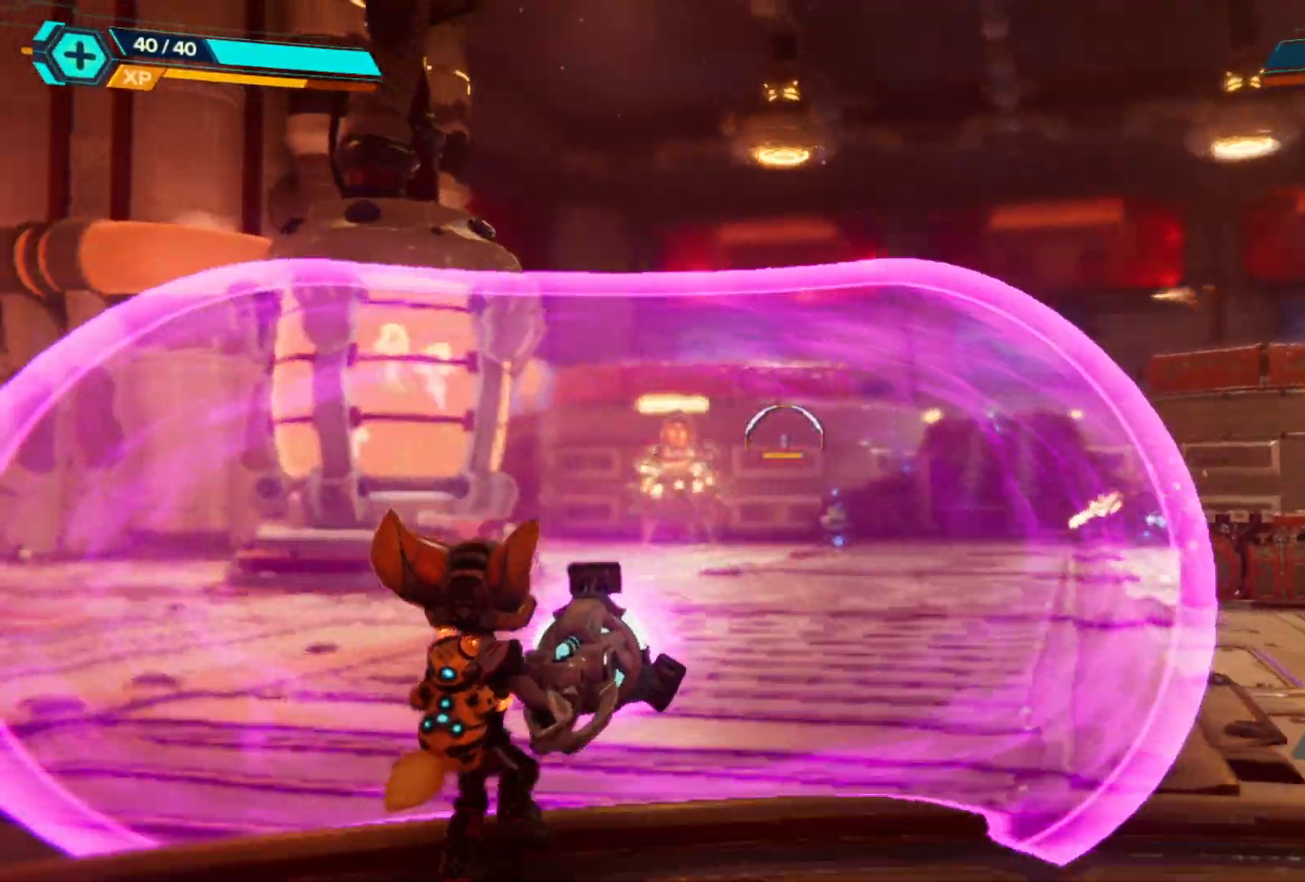
{"buttons": ["L2"], "left_stick": "center", "right_stick": "left", "events": [[267, "left_stick", "center"], [367, "right_stick", "left"]]}
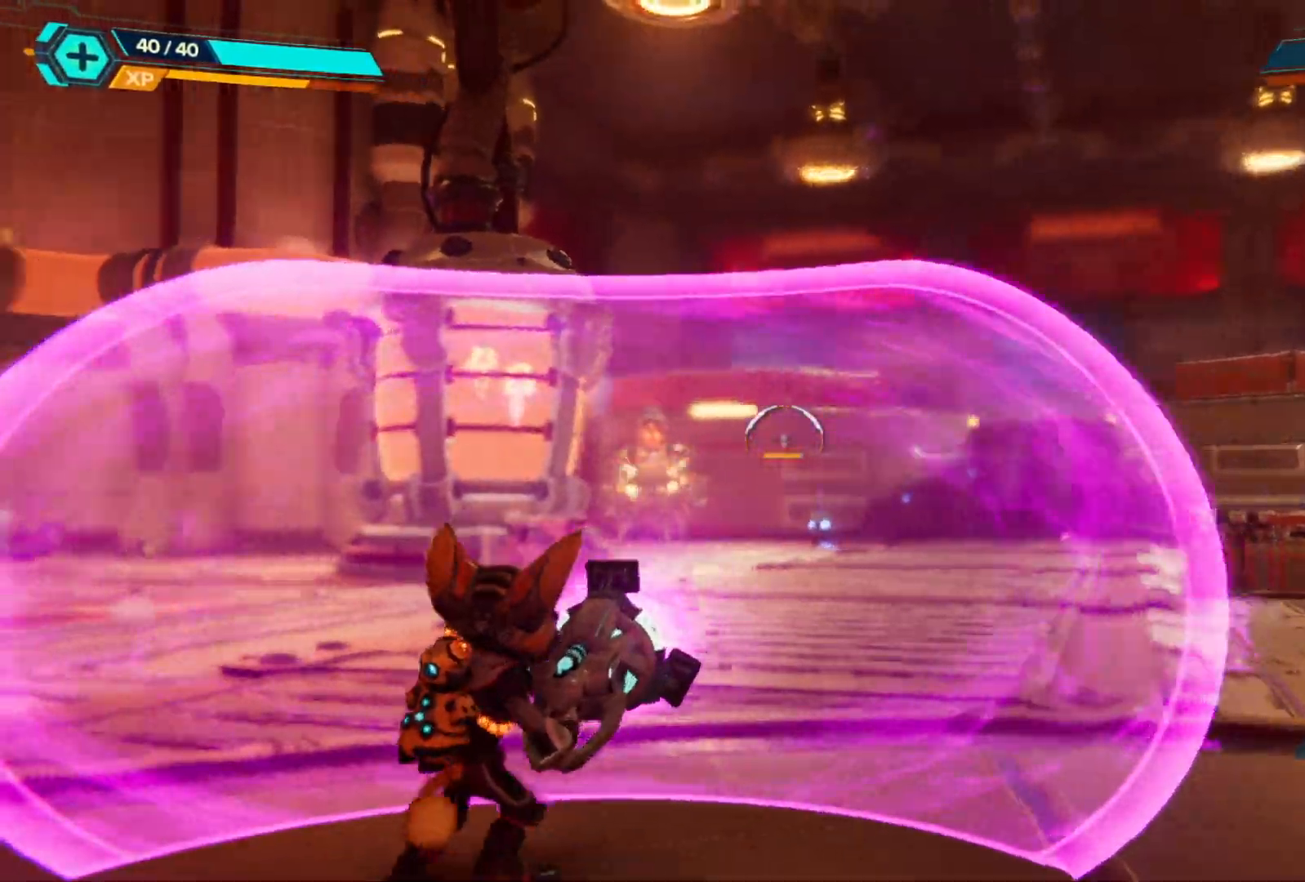
{"buttons": ["L2"], "left_stick": "up-right", "right_stick": "center", "events": [[117, "left_stick", "left"], [117, "right_stick", "center"], [250, "left_stick", "center"], [367, "left_stick", "up-right"]]}
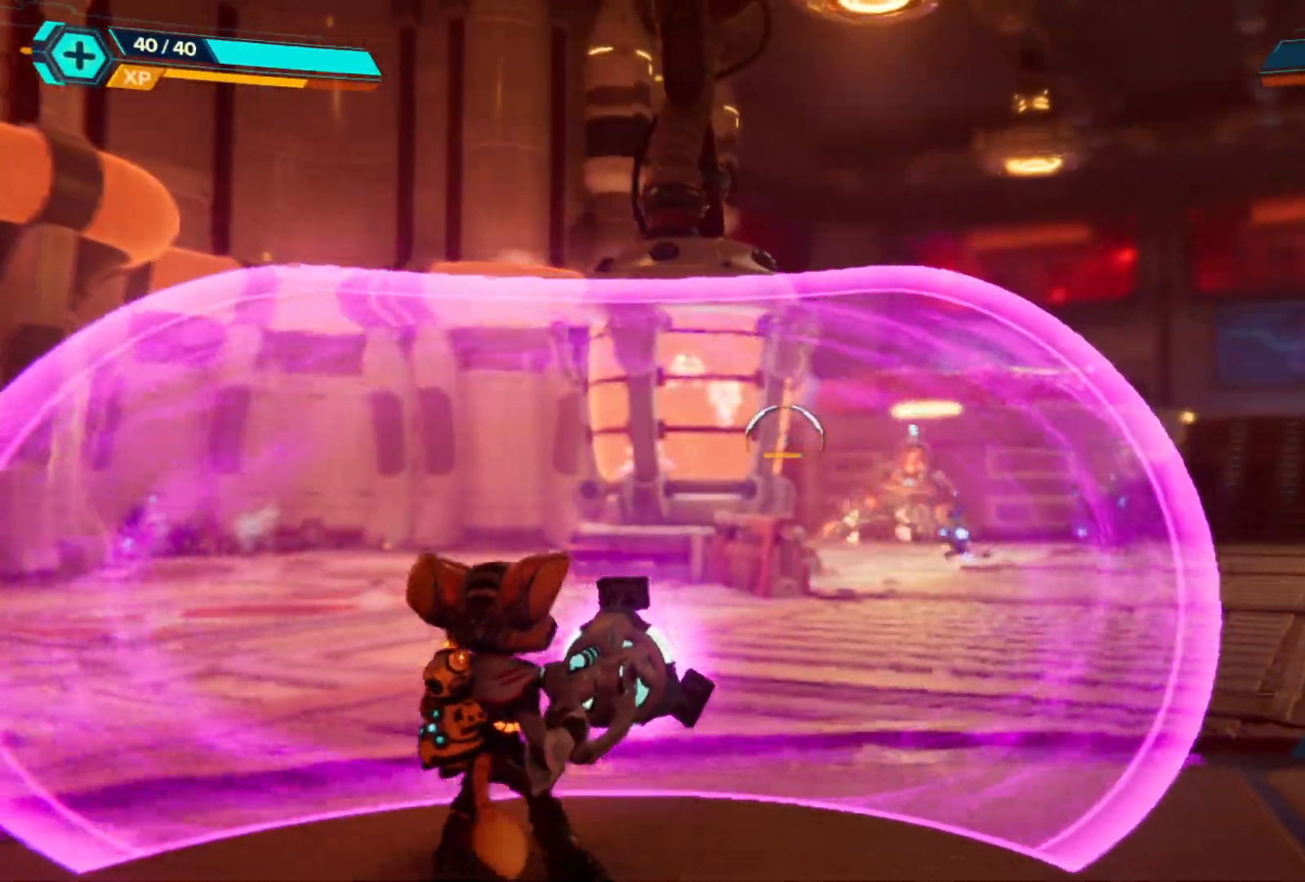
{"buttons": ["L2"], "left_stick": "right", "right_stick": "right", "events": [[317, "left_stick", "right"], [333, "right_stick", "right"]]}